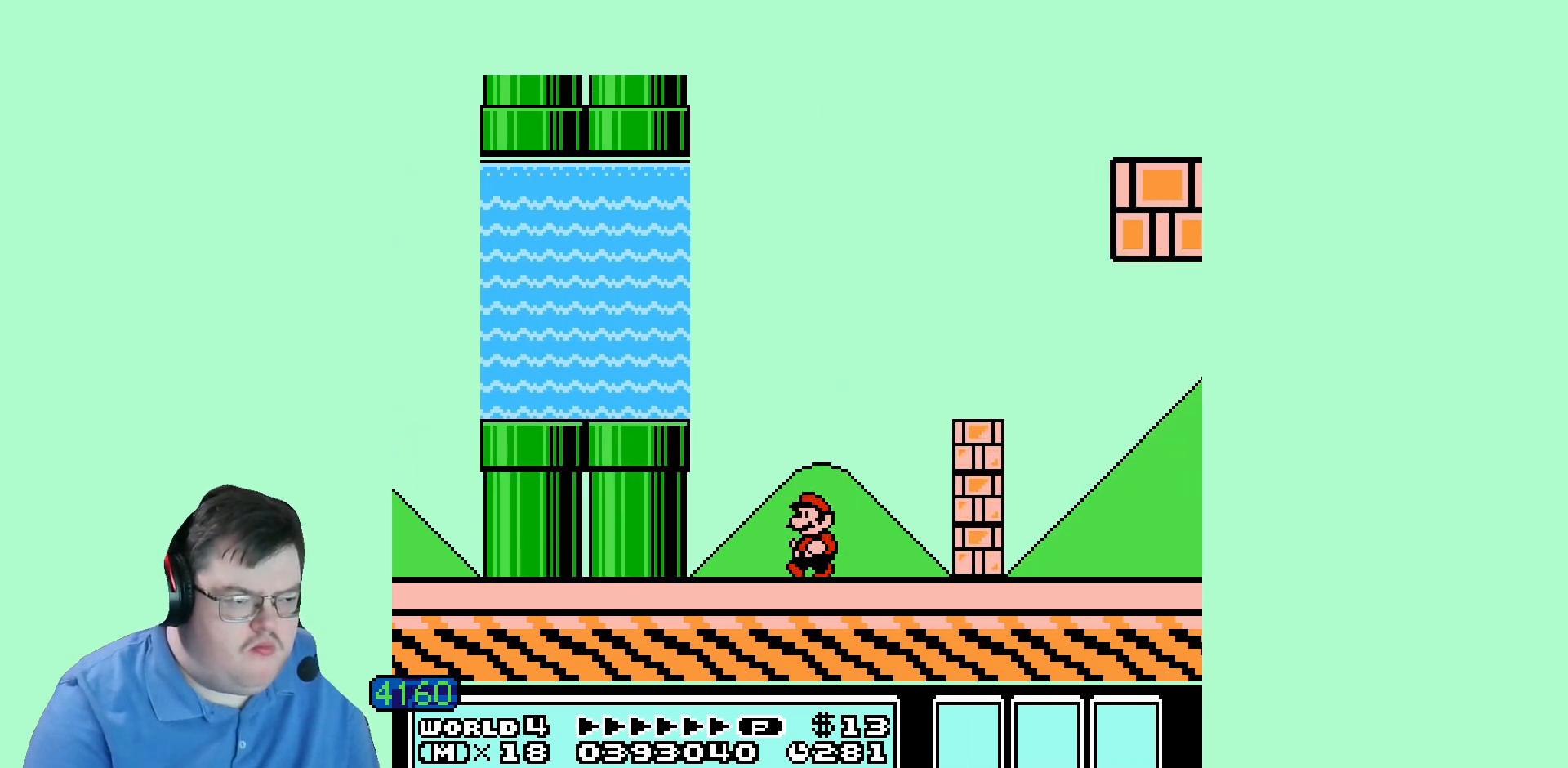
Gameplay with a controller (Nintendo layout); each line is a JSON object with the inputs held at the frame after it. "events" lists button and stick changes between this image and that frame as [ms after this image, input, new state], when the widget could be followed in between. Not read: A B DPAD_DOWN DPAD_RIGHT DPAD_UP L1 L3 R1 R3 SELECT START X Y other_buttons.
{"buttons": [], "events": []}
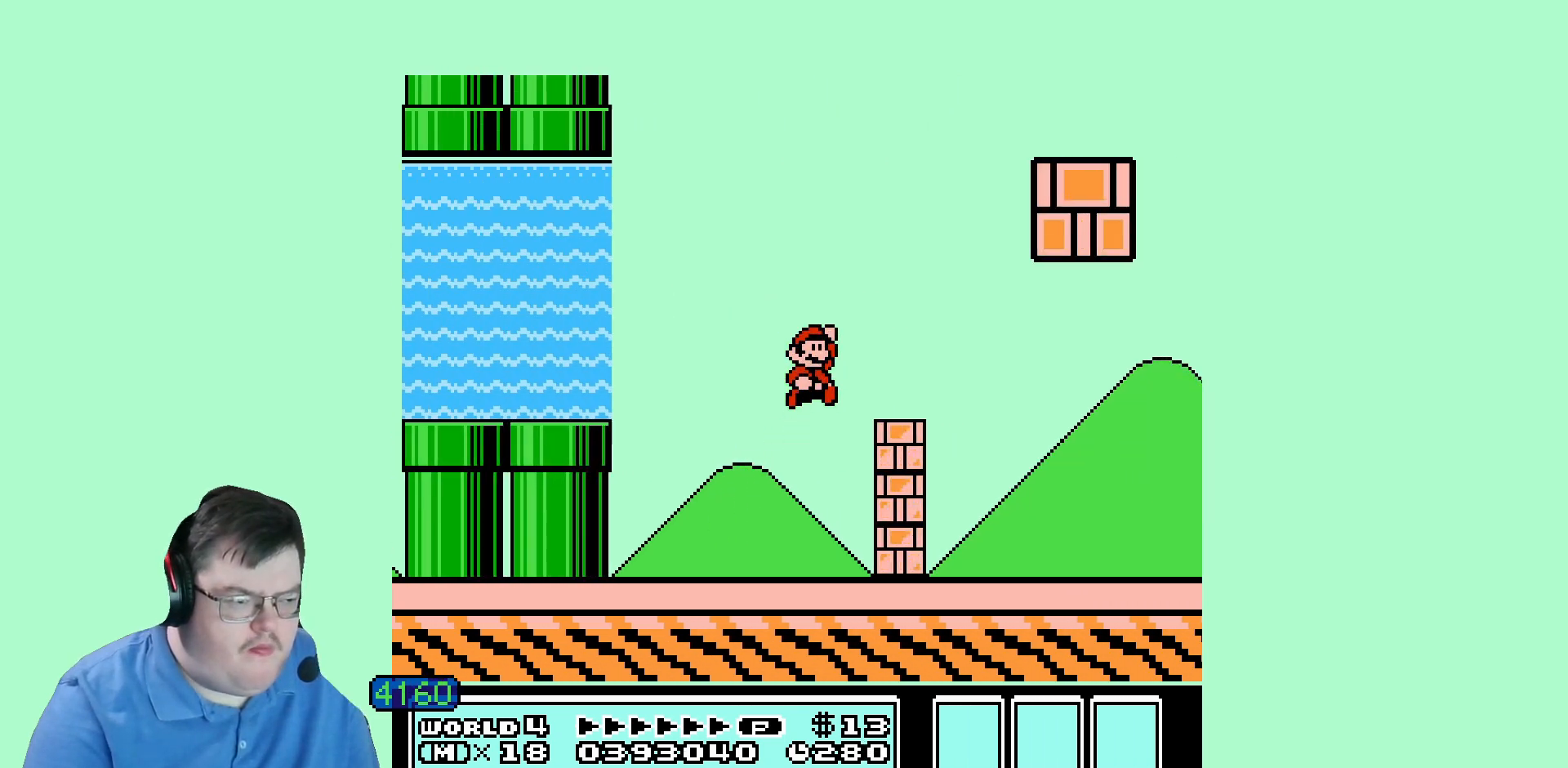
{"buttons": [], "events": []}
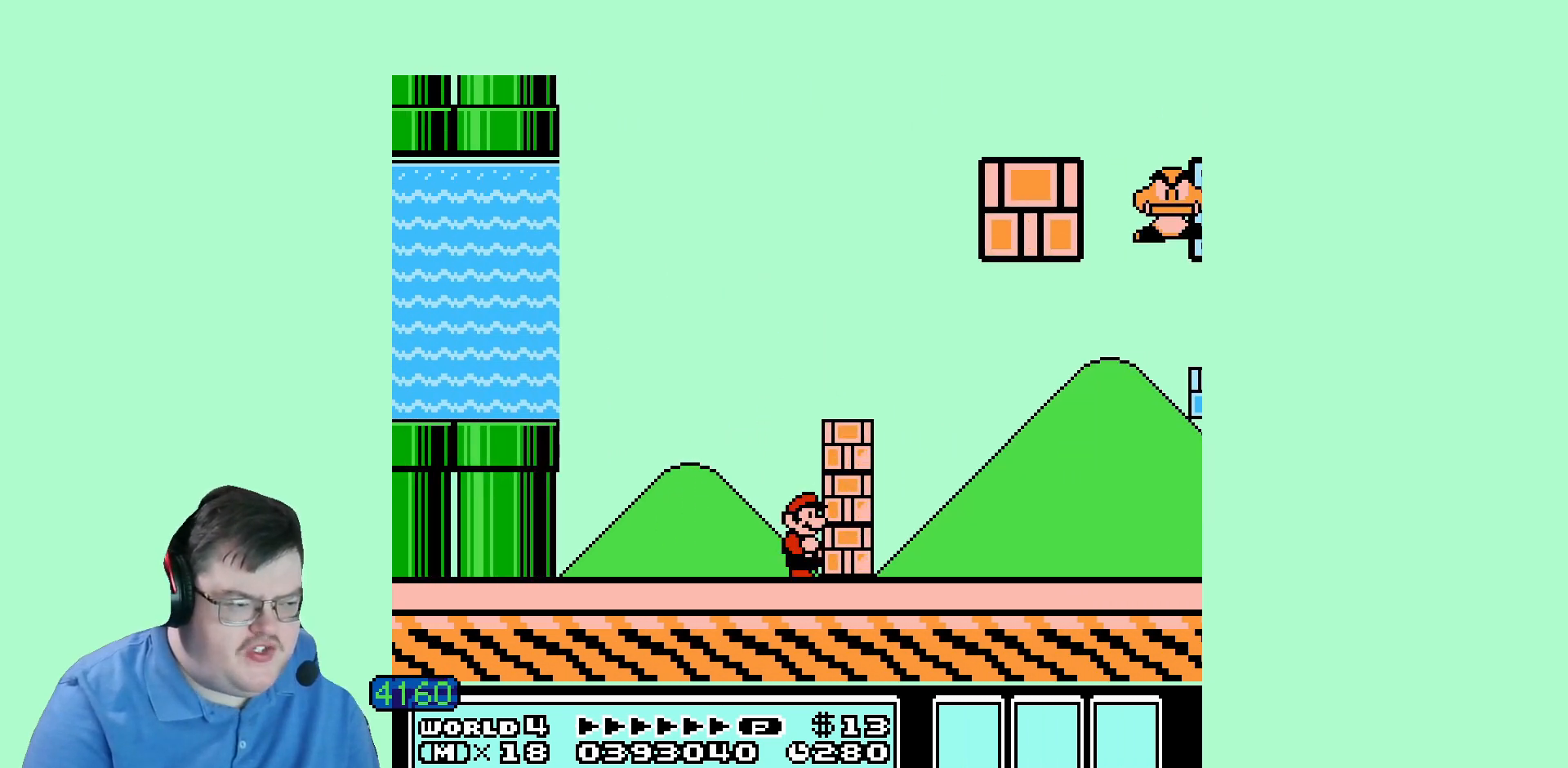
{"buttons": [], "events": []}
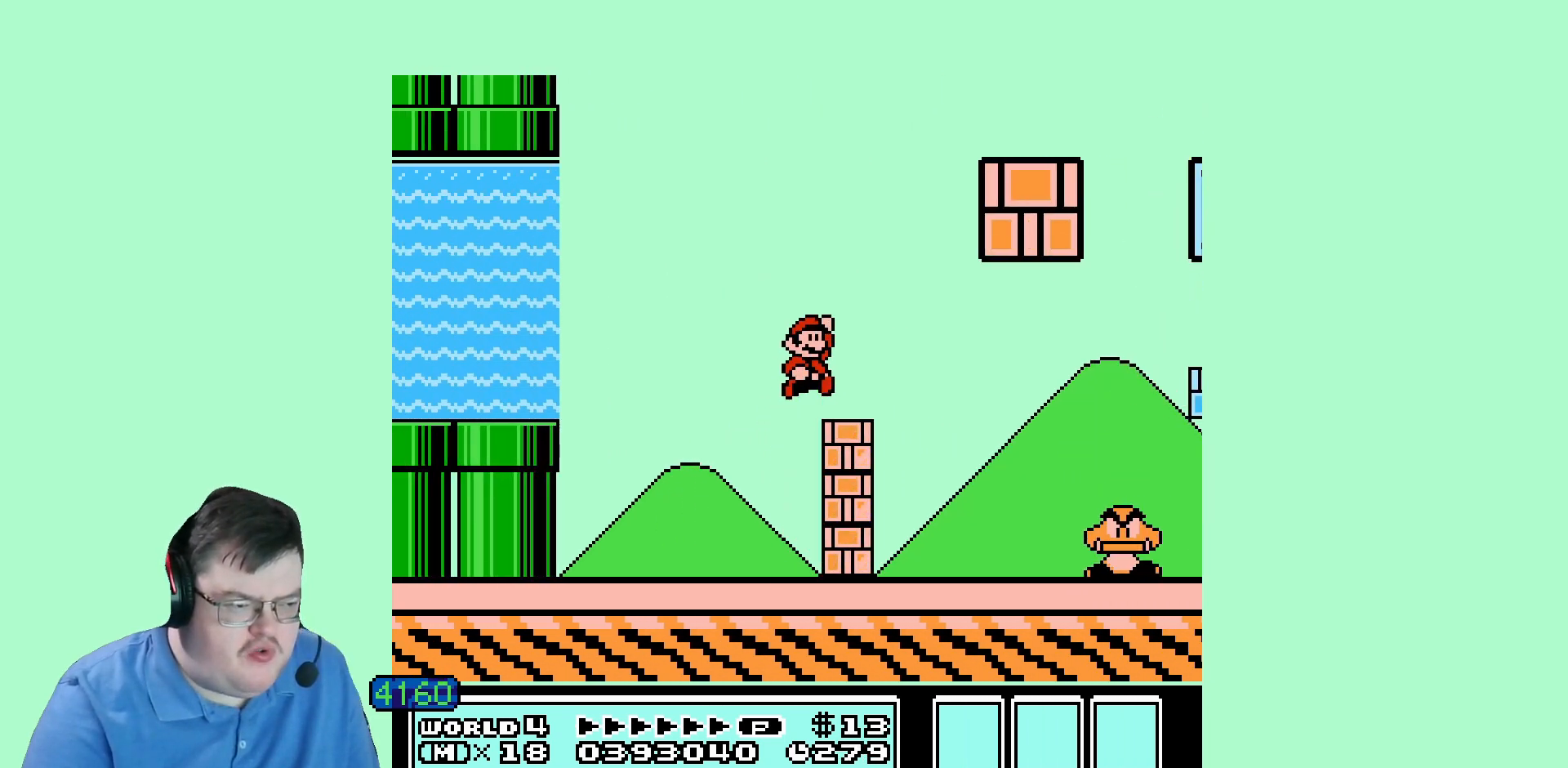
{"buttons": ["DPAD_LEFT"], "events": [[320, "DPAD_LEFT", "down"]]}
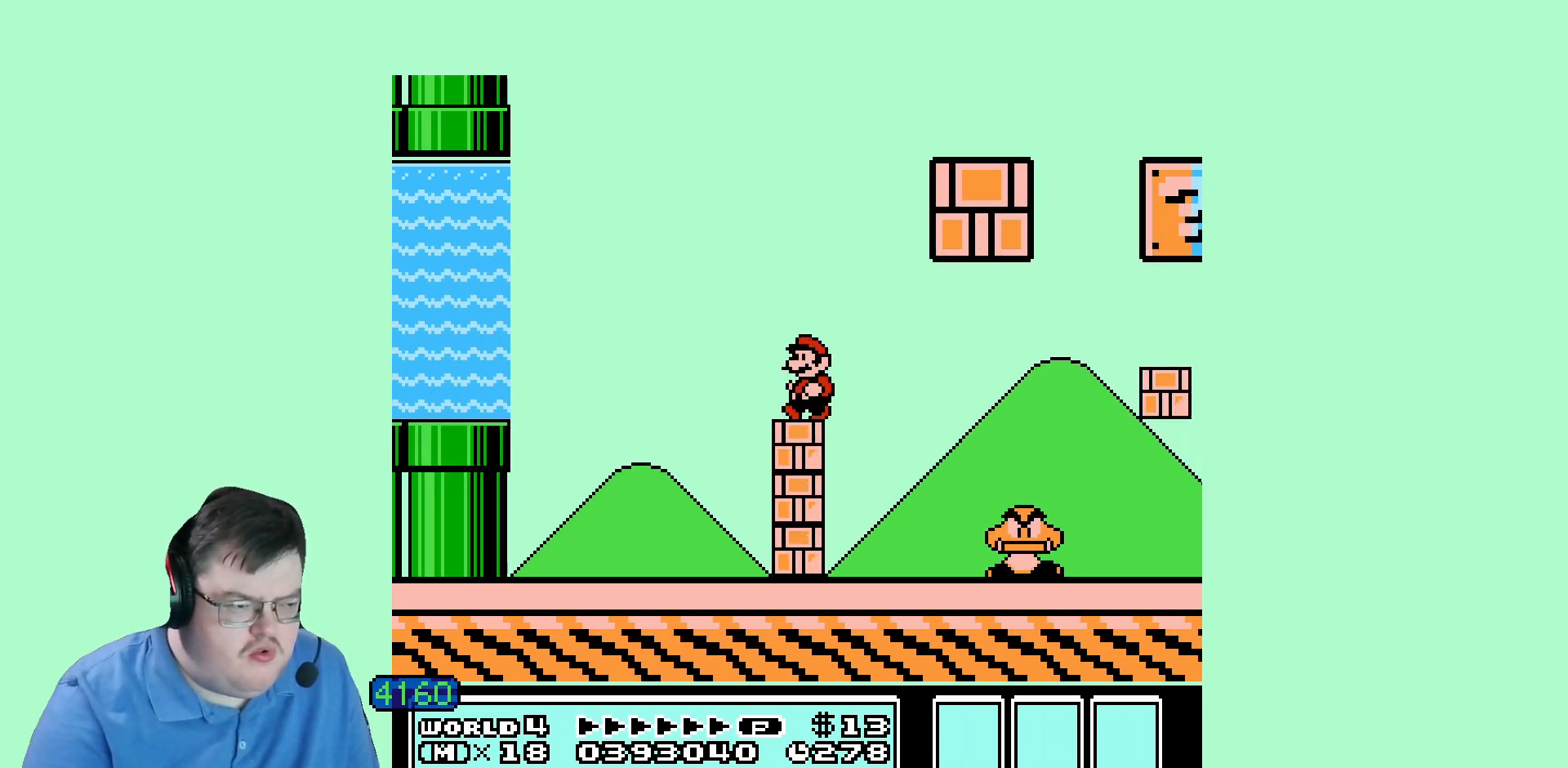
{"buttons": [], "events": [[40, "DPAD_LEFT", "up"]]}
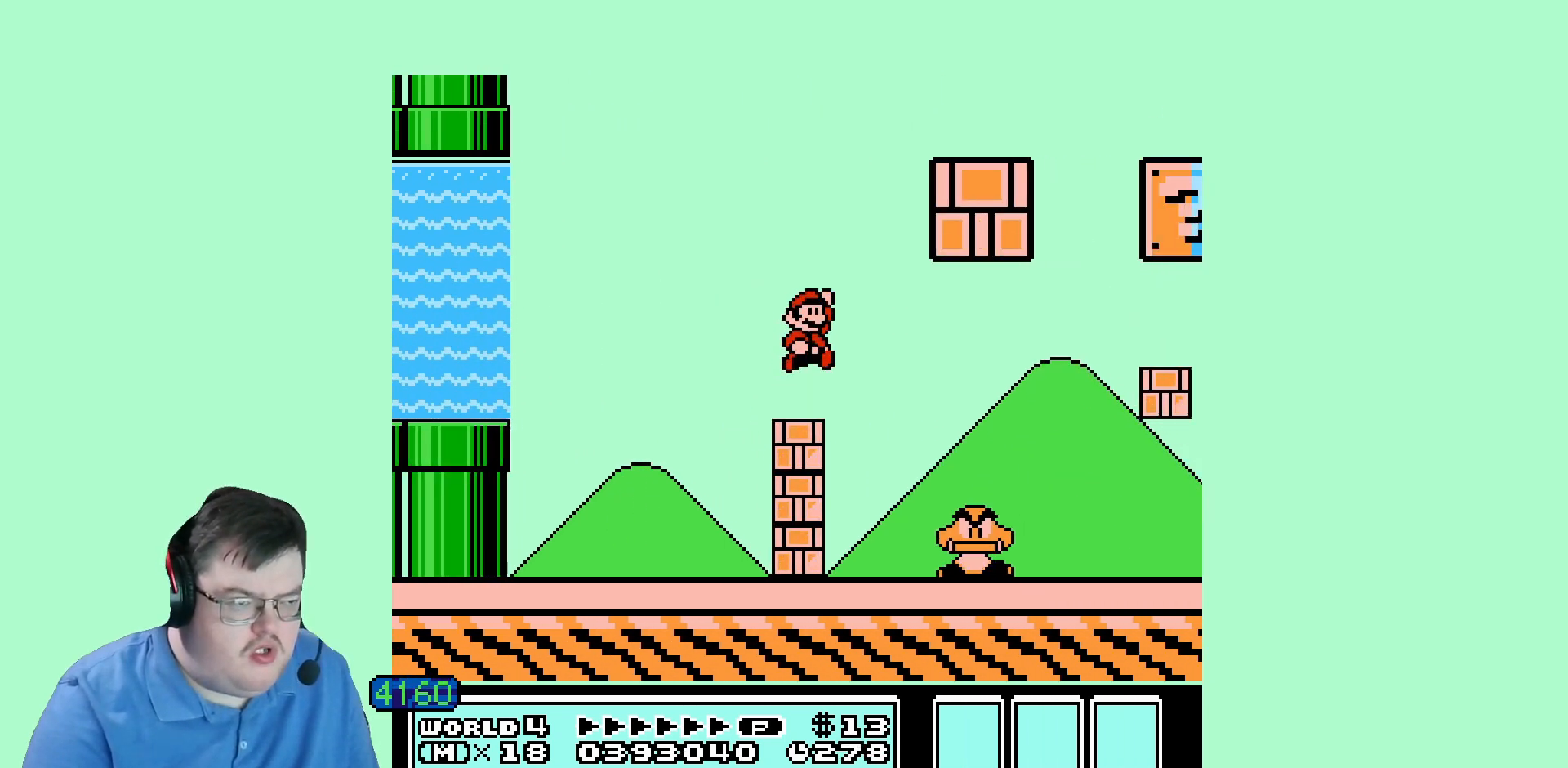
{"buttons": [], "events": []}
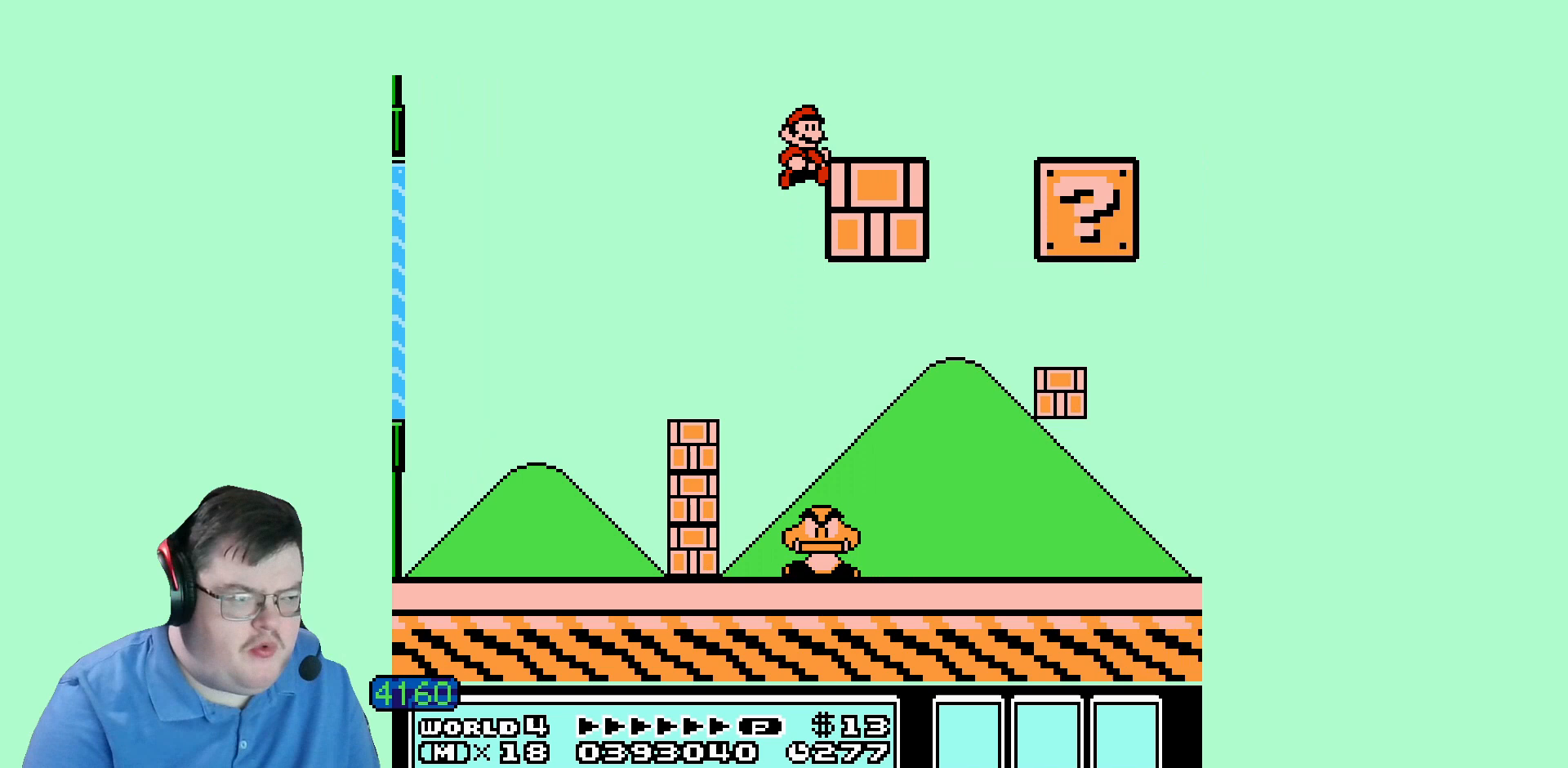
{"buttons": [], "events": []}
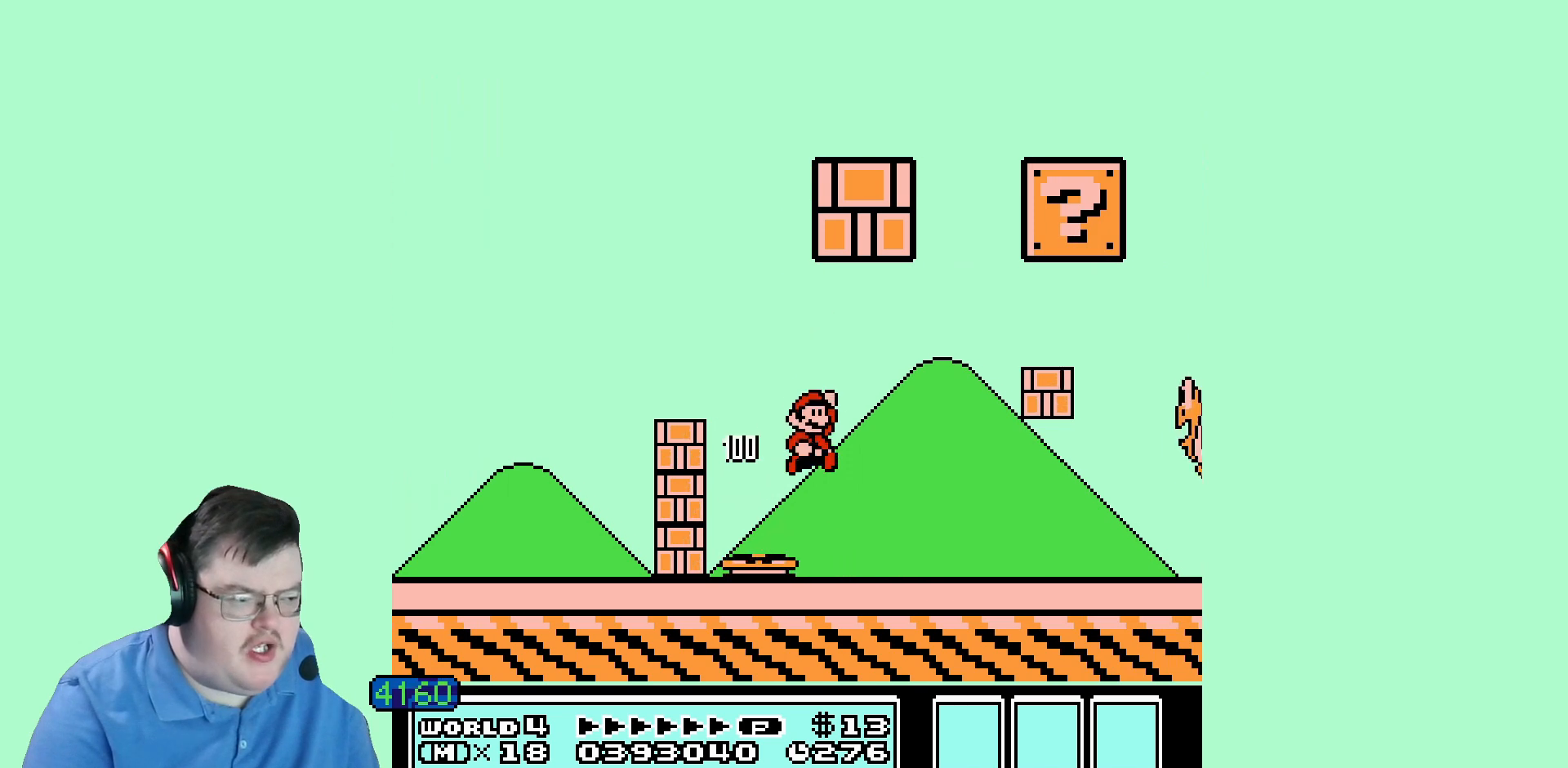
{"buttons": ["DPAD_LEFT"], "events": [[440, "DPAD_LEFT", "down"]]}
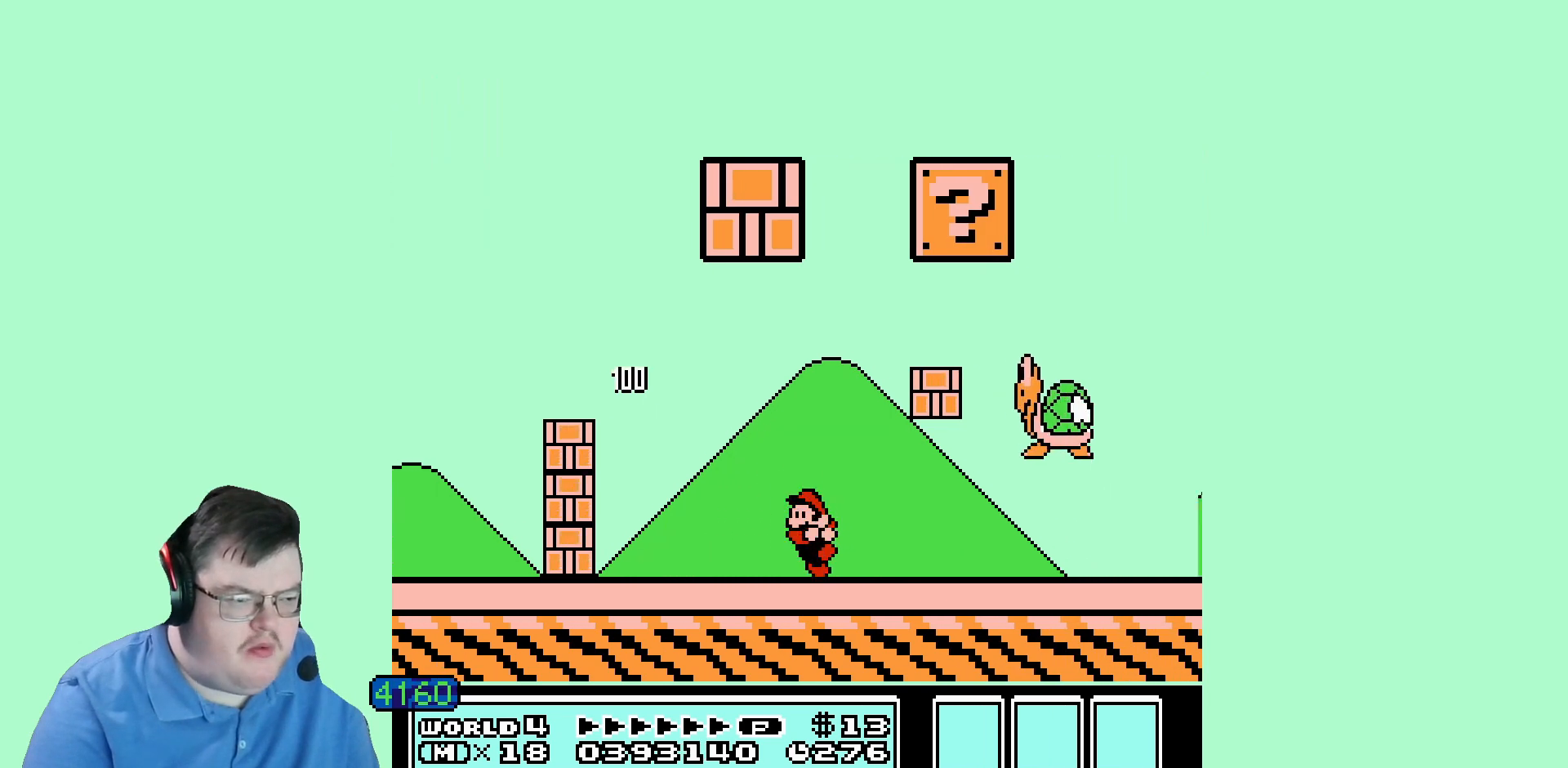
{"buttons": [], "events": [[160, "DPAD_LEFT", "up"]]}
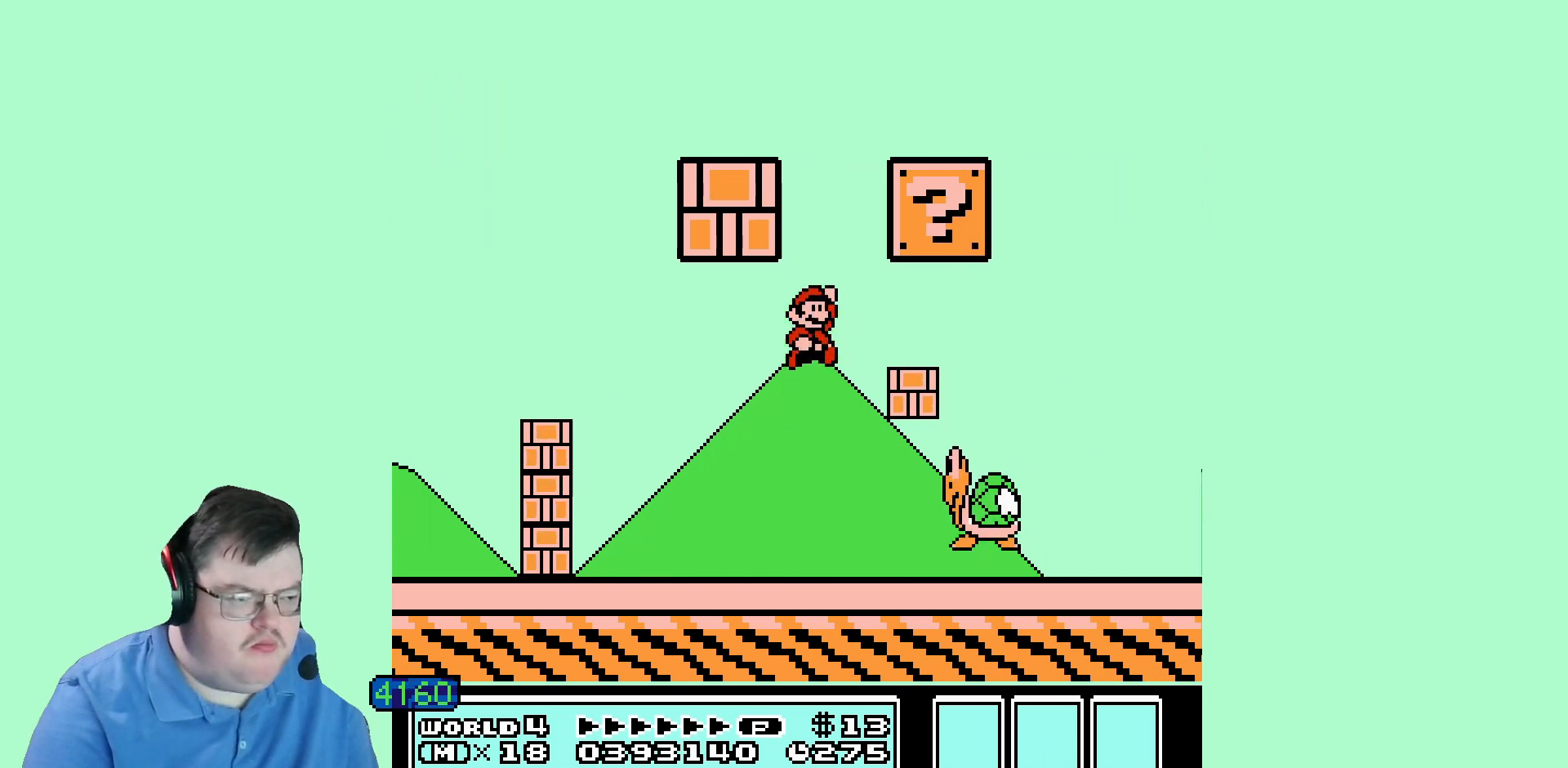
{"buttons": [], "events": []}
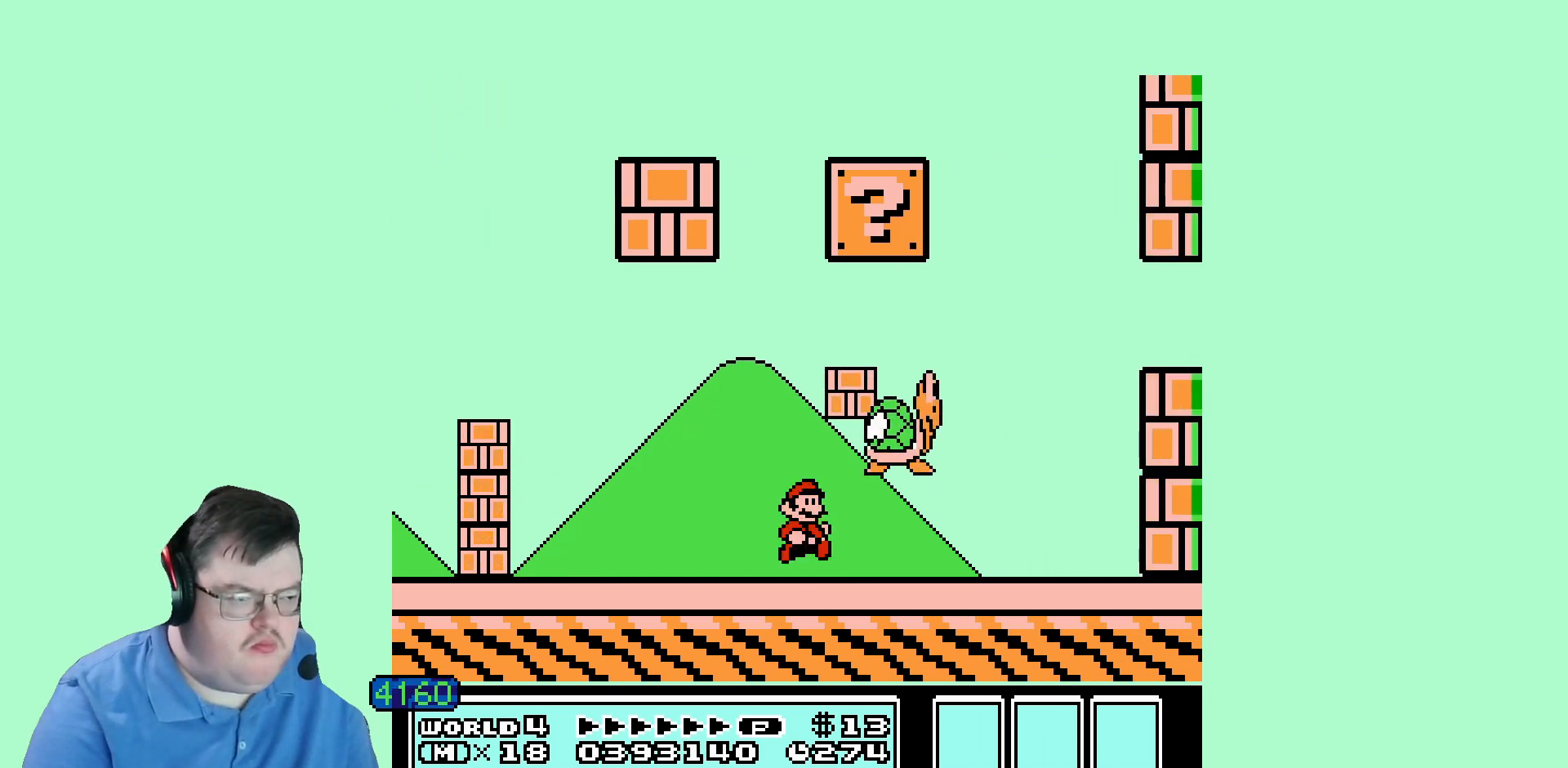
{"buttons": [], "events": [[160, "DPAD_LEFT", "down"], [480, "DPAD_LEFT", "up"]]}
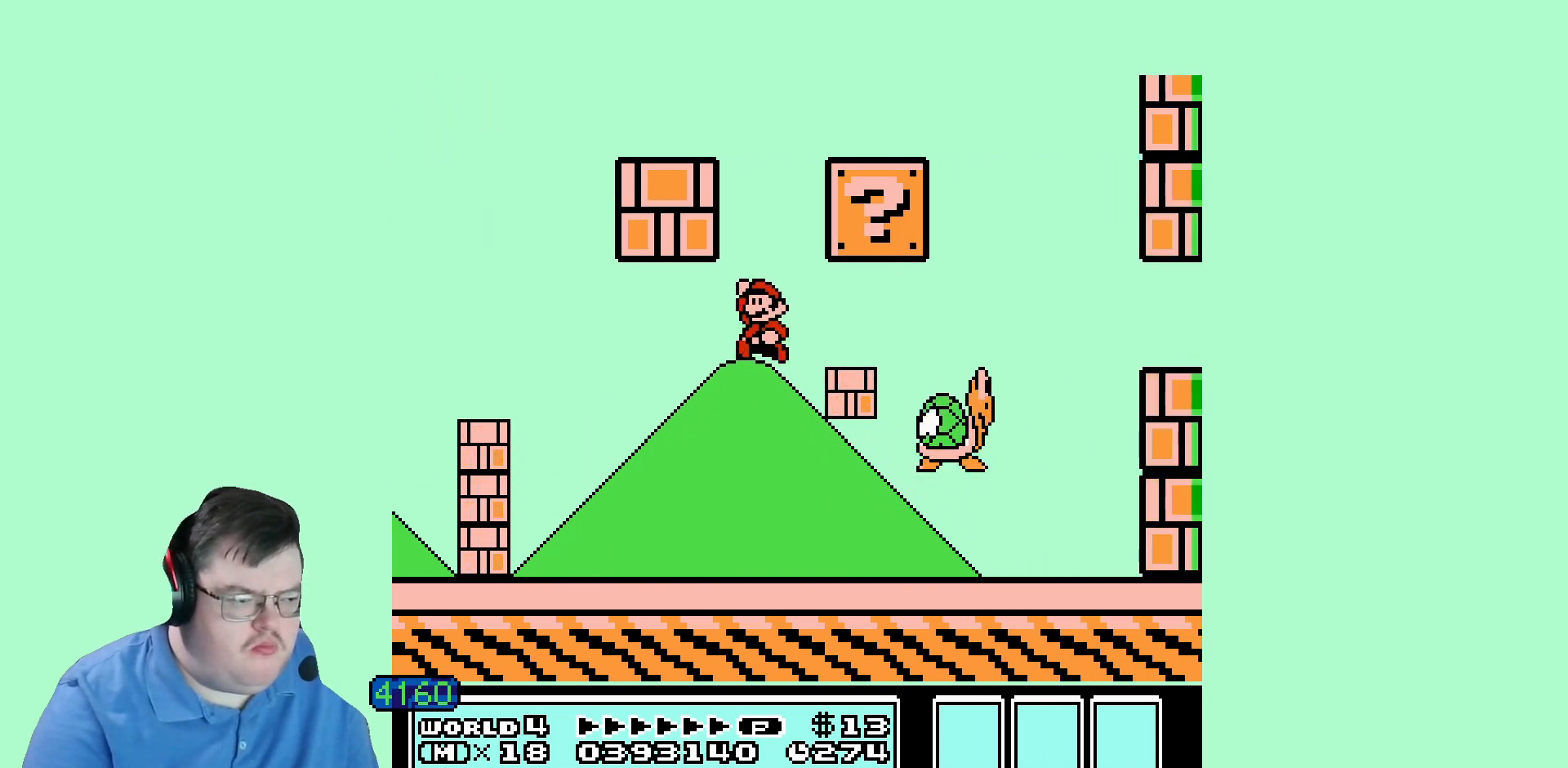
{"buttons": [], "events": []}
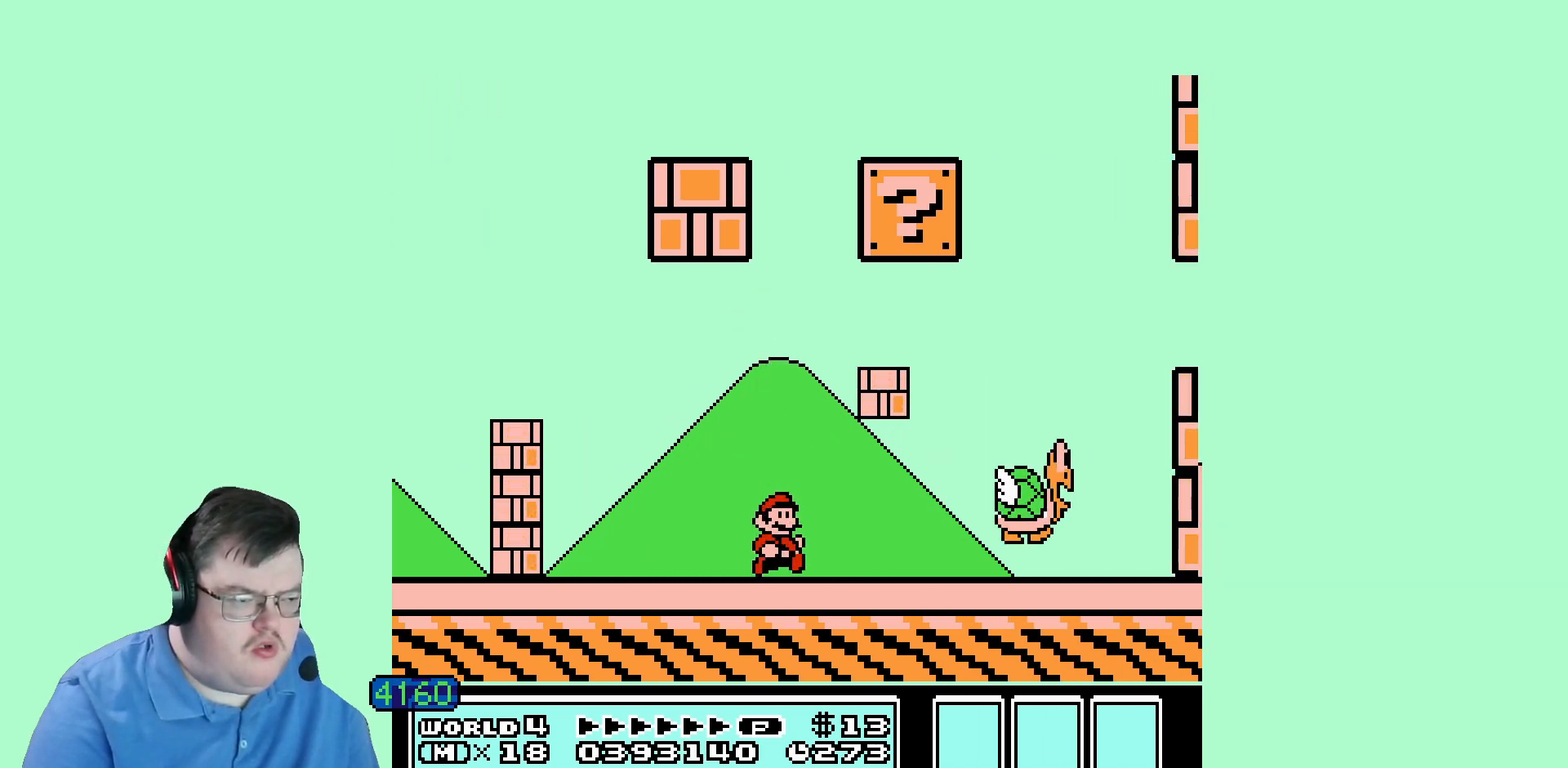
{"buttons": [], "events": []}
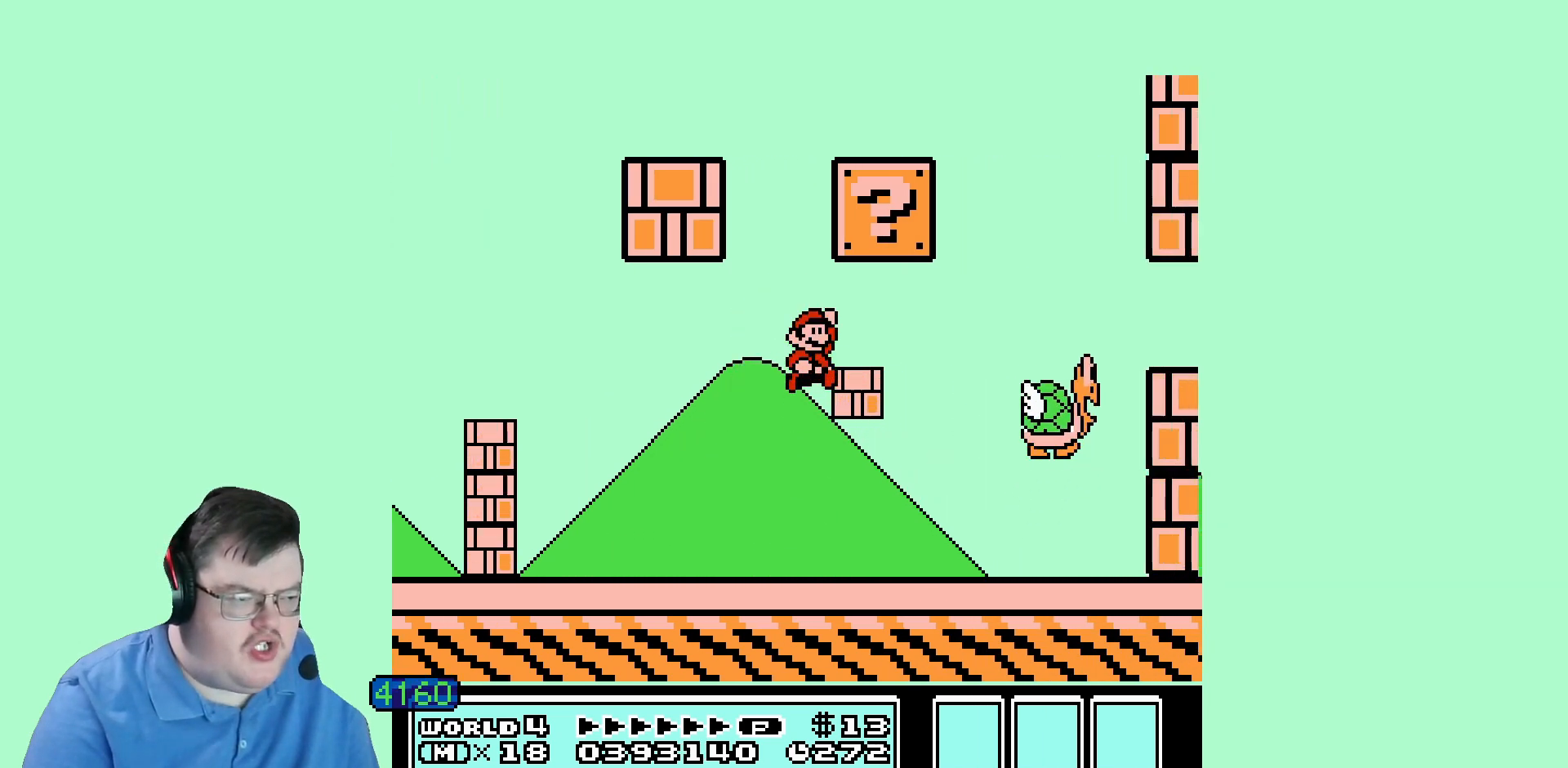
{"buttons": [], "events": [[160, "DPAD_LEFT", "down"], [280, "DPAD_LEFT", "up"]]}
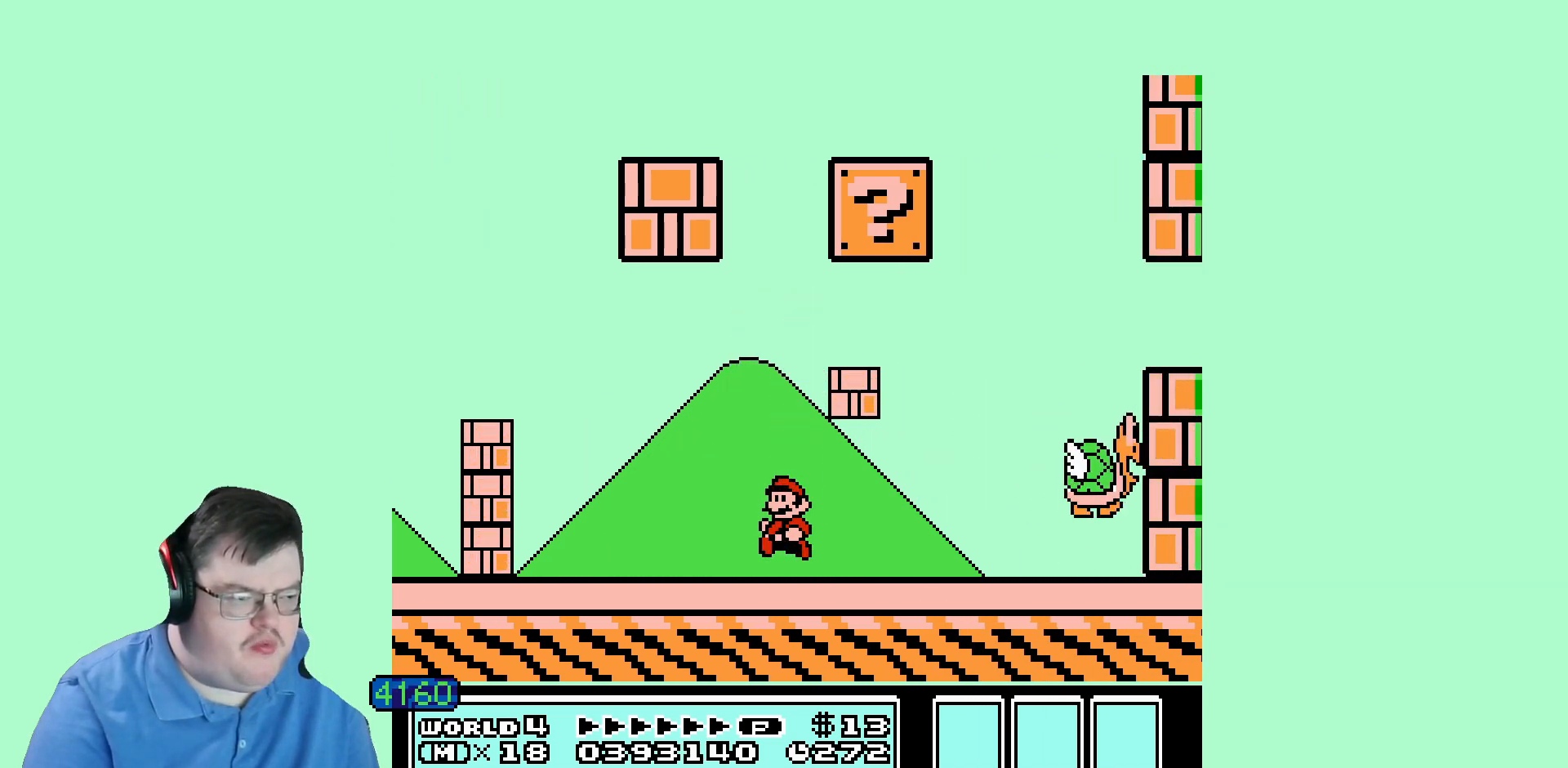
{"buttons": [], "events": []}
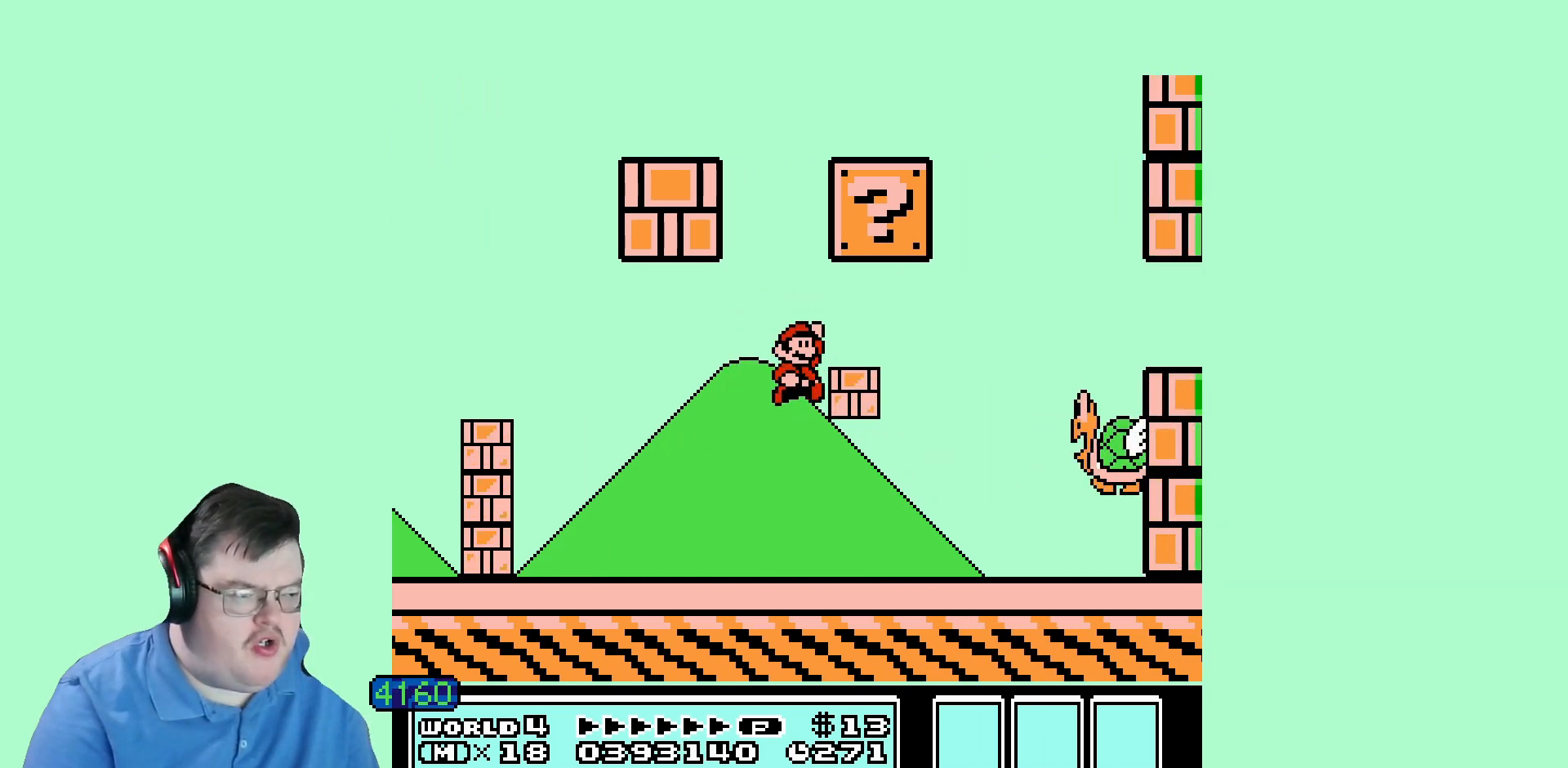
{"buttons": ["DPAD_LEFT"], "events": [[320, "DPAD_LEFT", "down"]]}
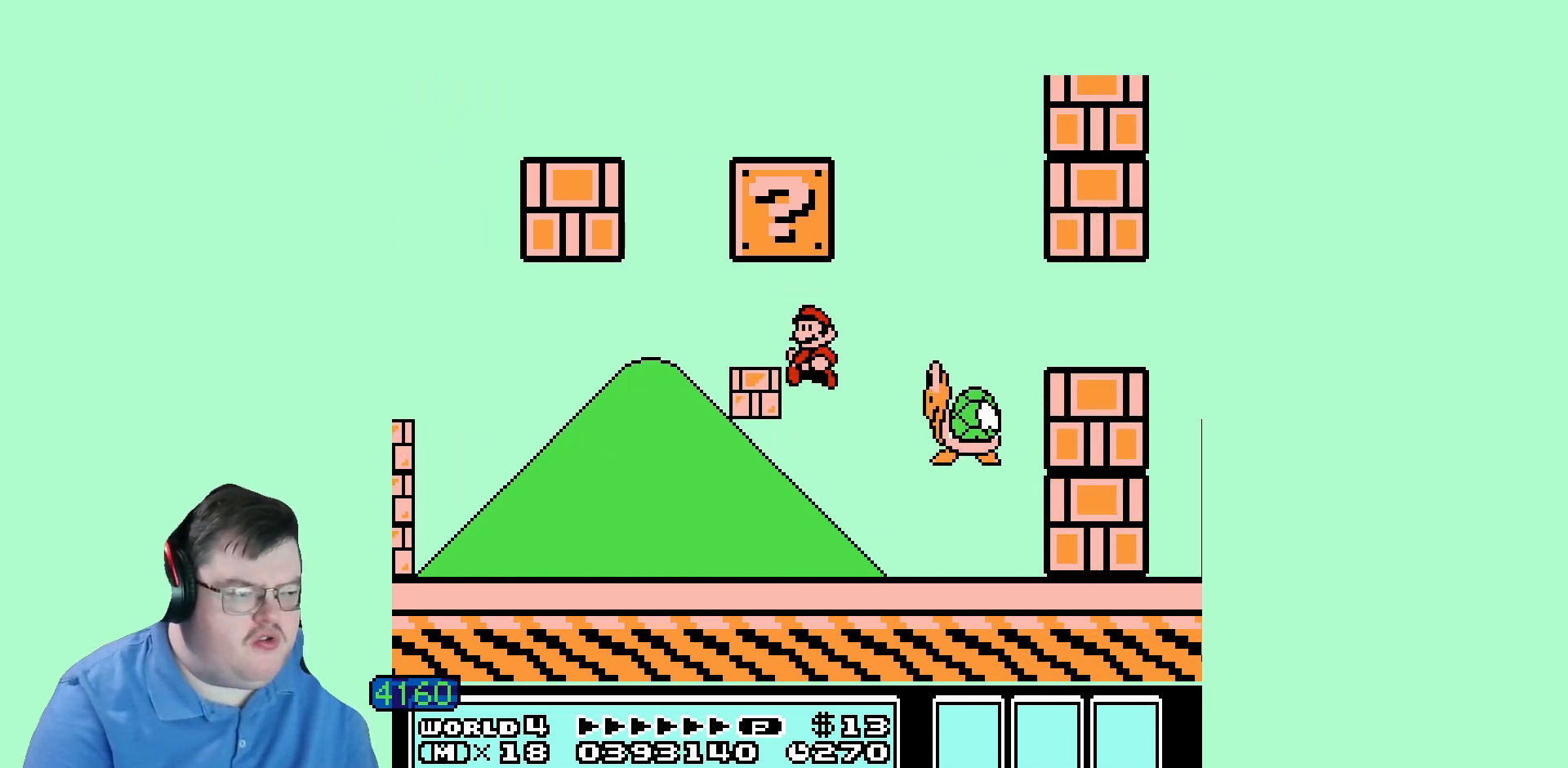
{"buttons": [], "events": [[520, "DPAD_LEFT", "up"]]}
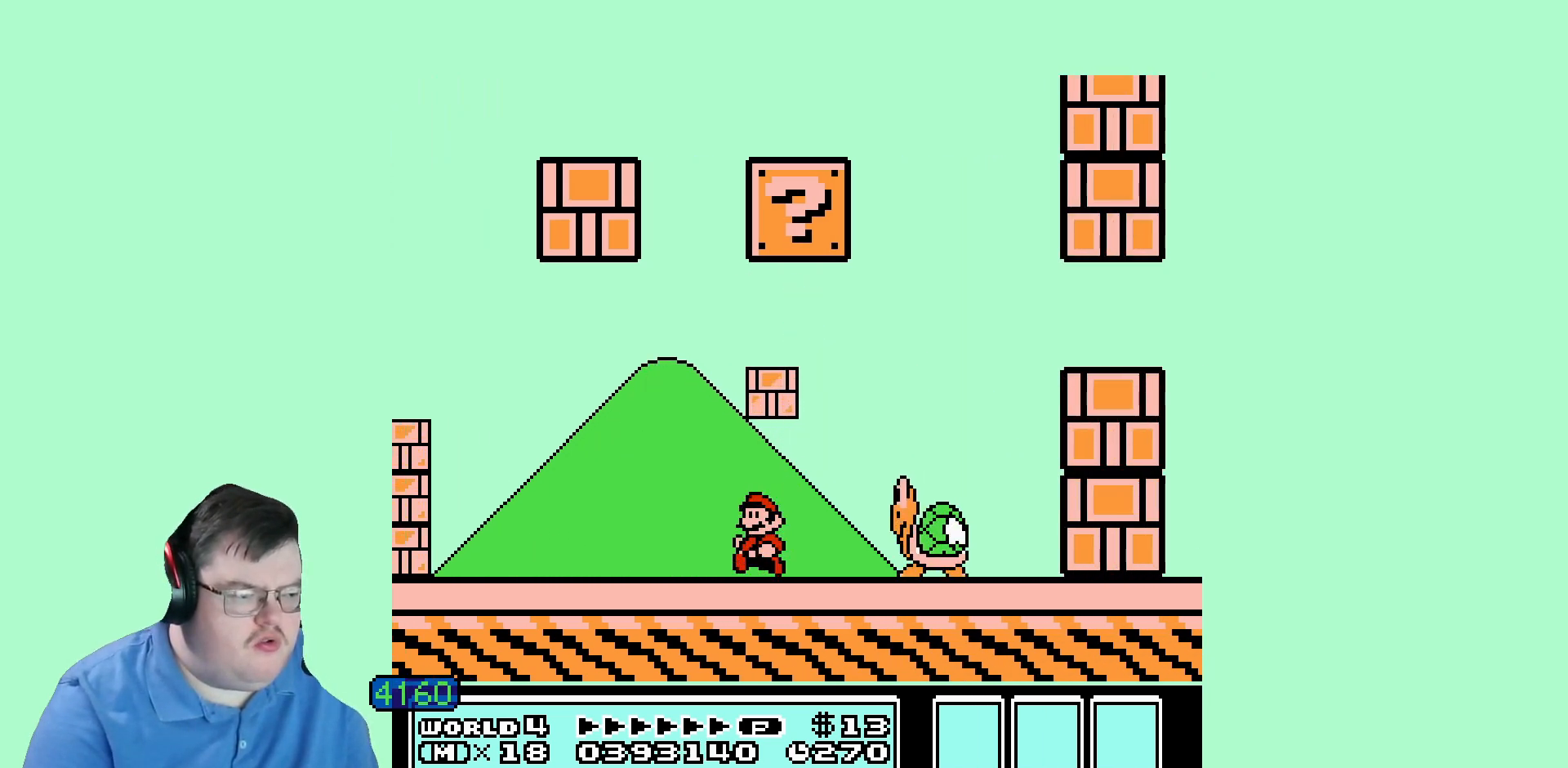
{"buttons": [], "events": []}
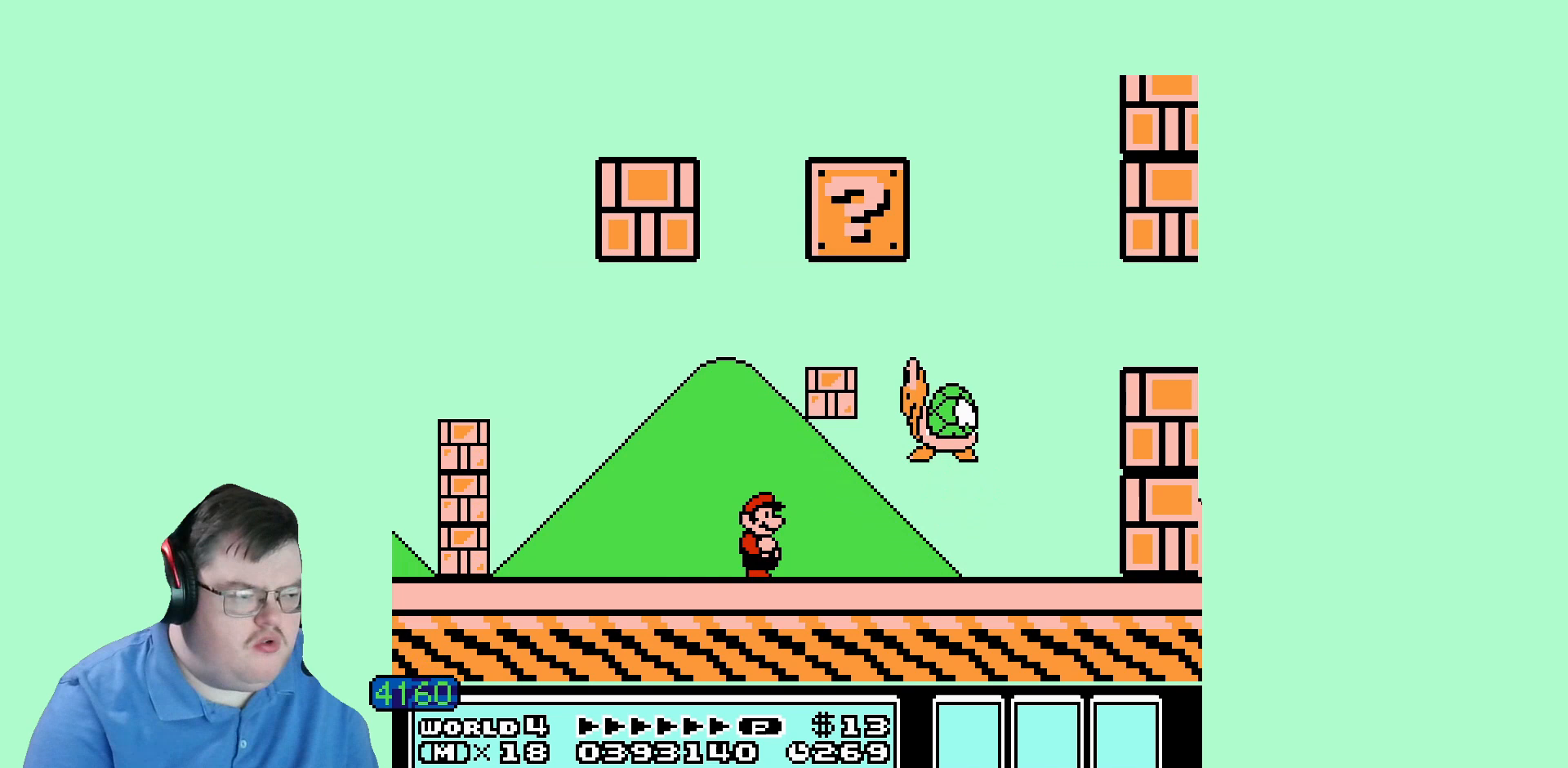
{"buttons": [], "events": []}
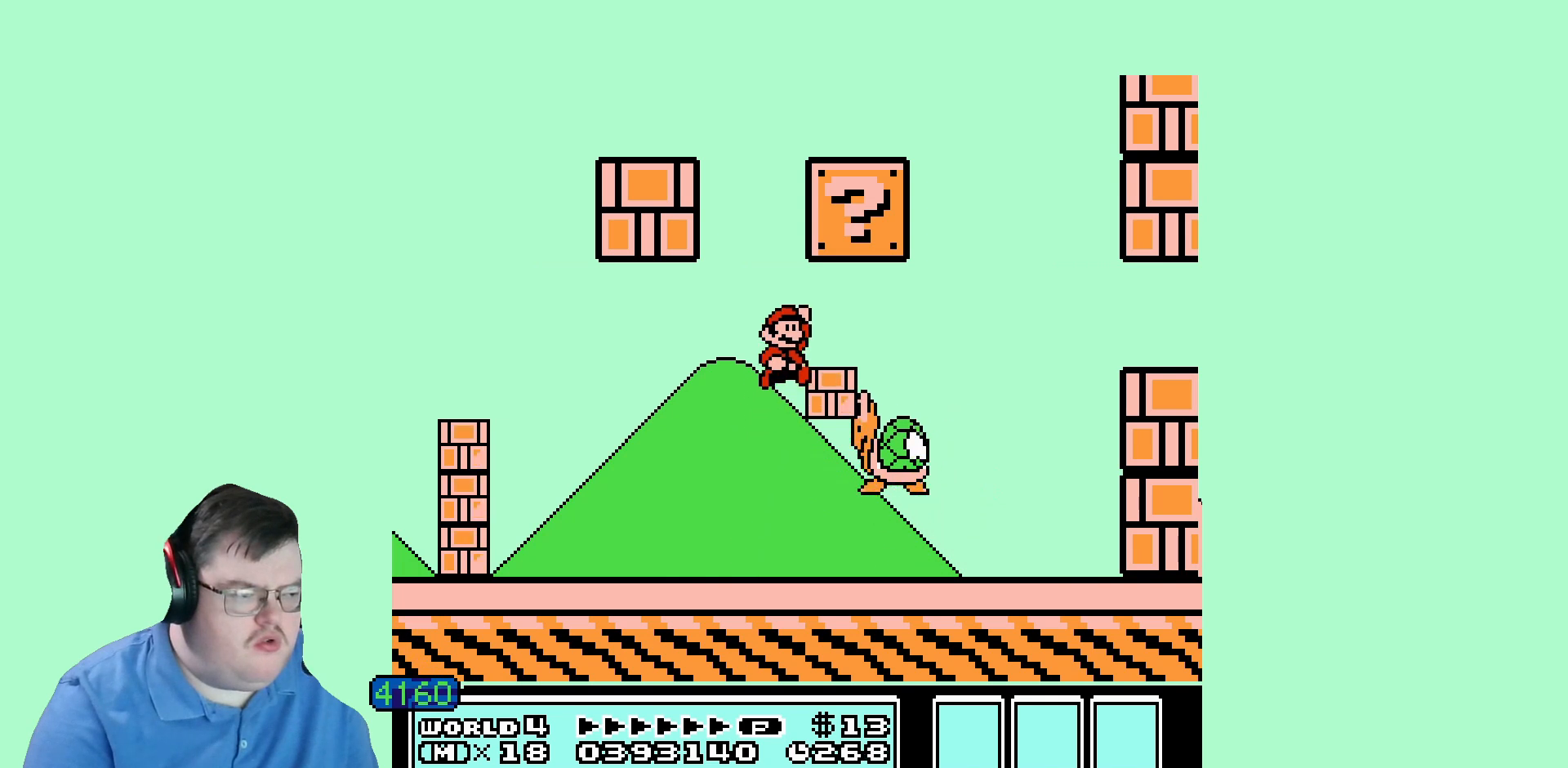
{"buttons": [], "events": []}
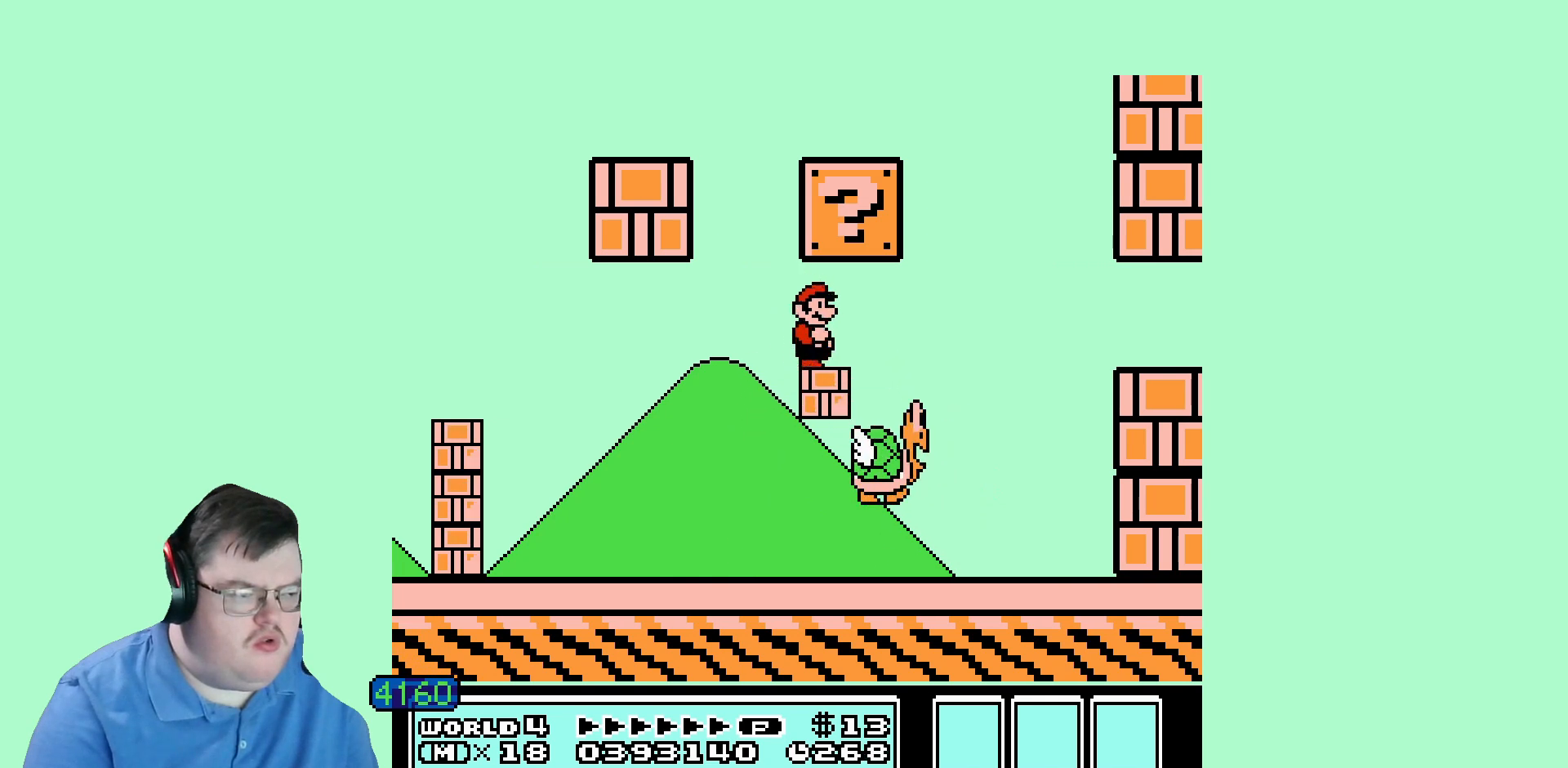
{"buttons": [], "events": []}
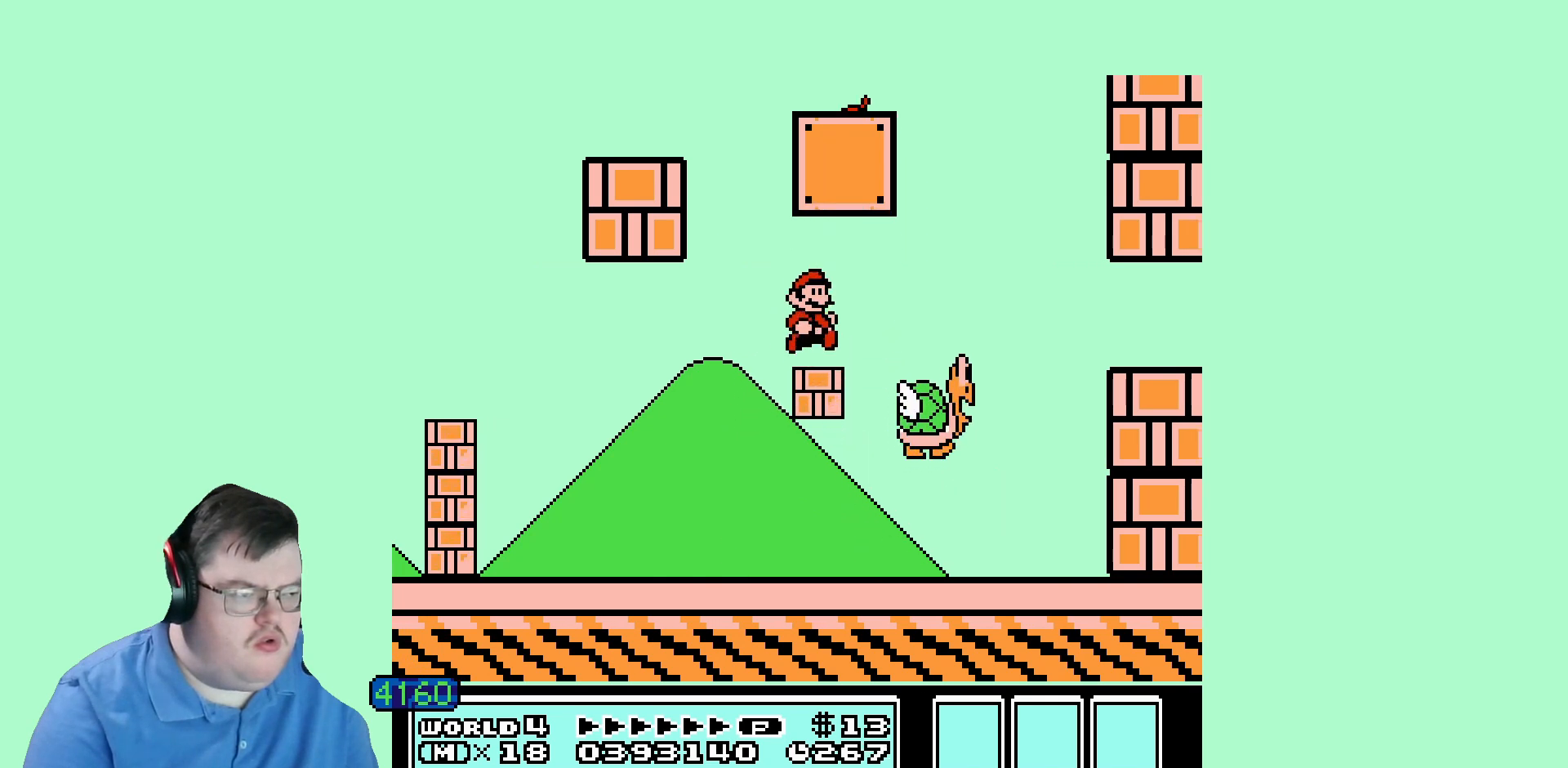
{"buttons": [], "events": []}
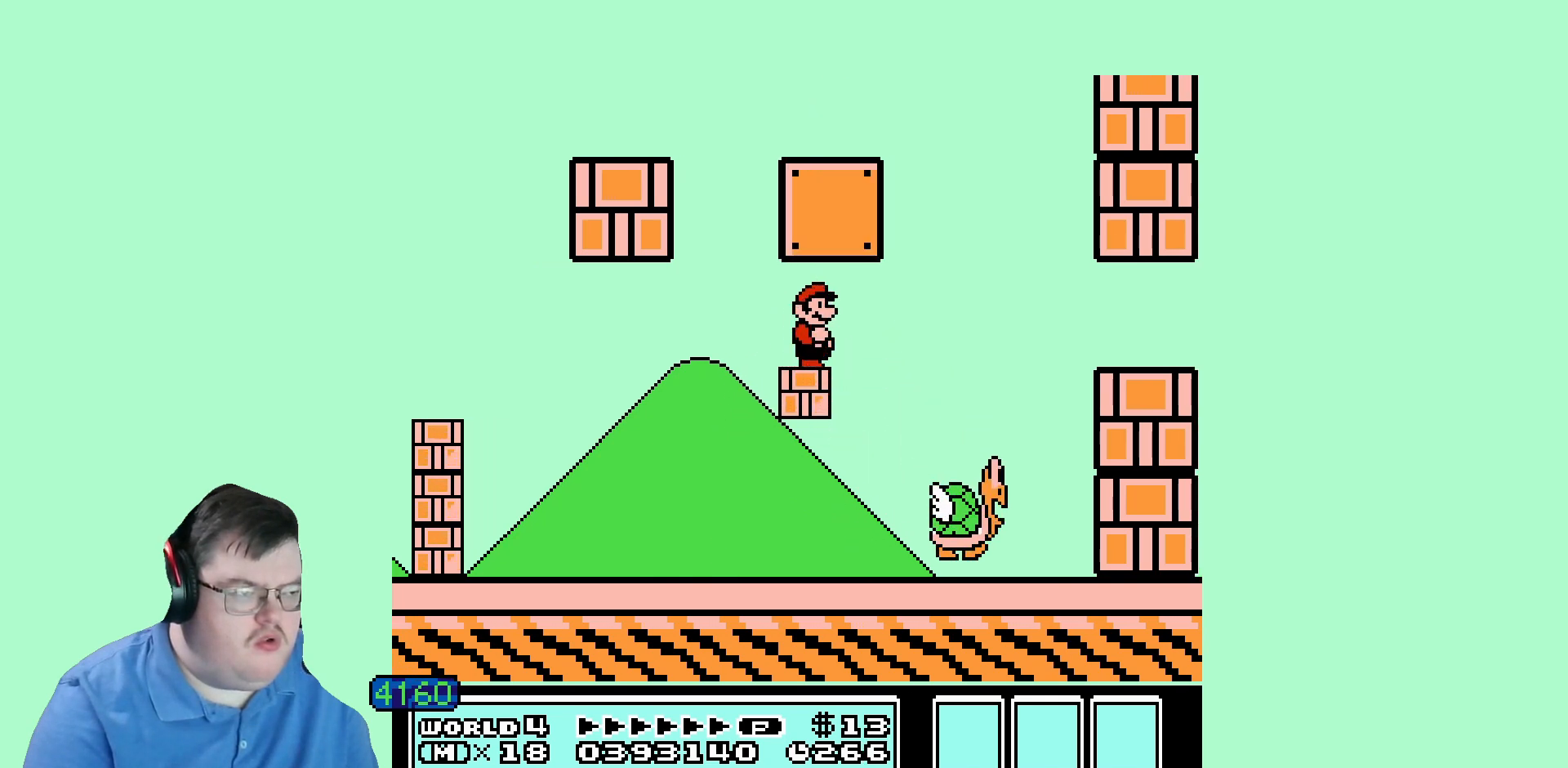
{"buttons": [], "events": []}
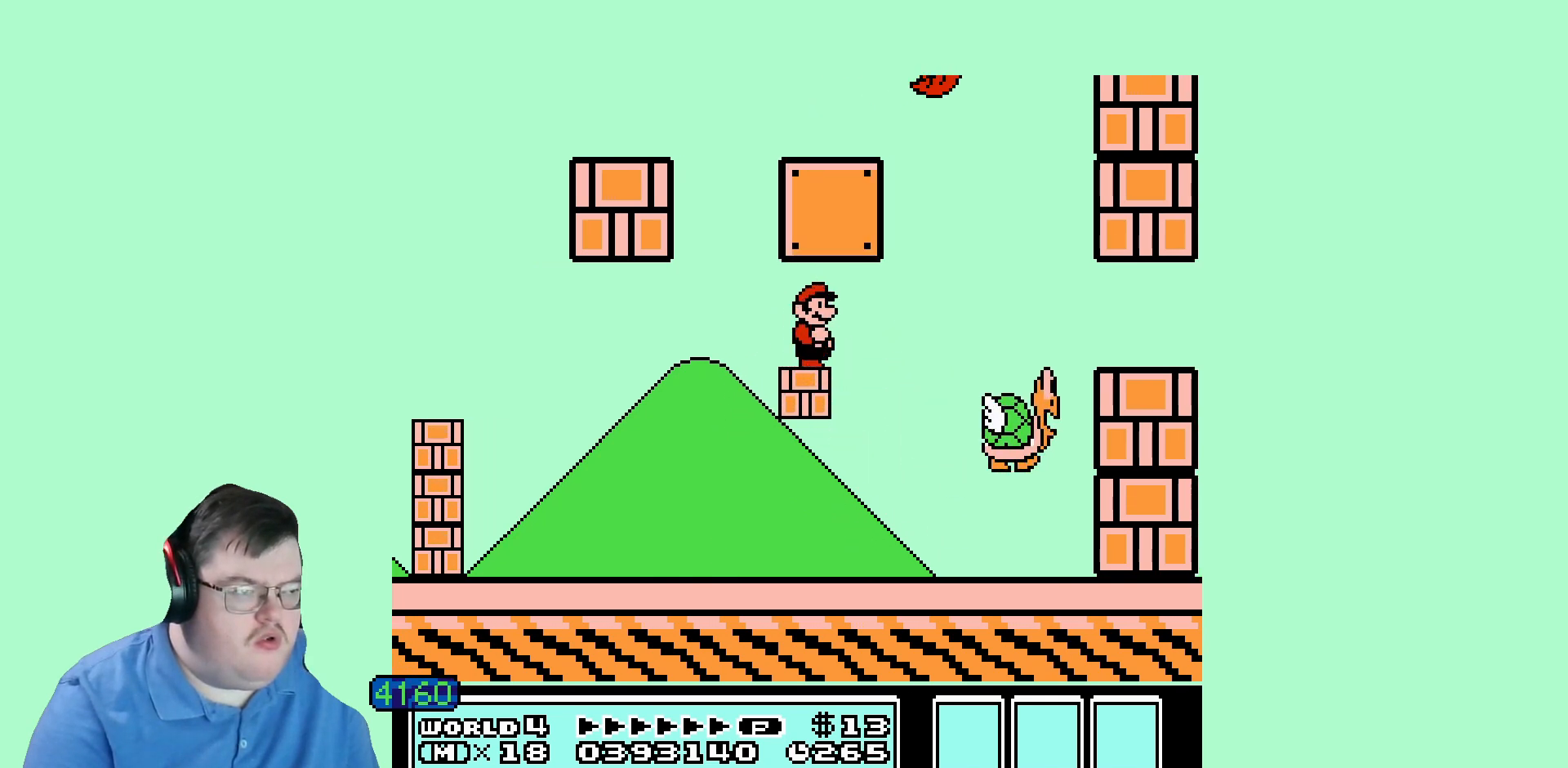
{"buttons": [], "events": []}
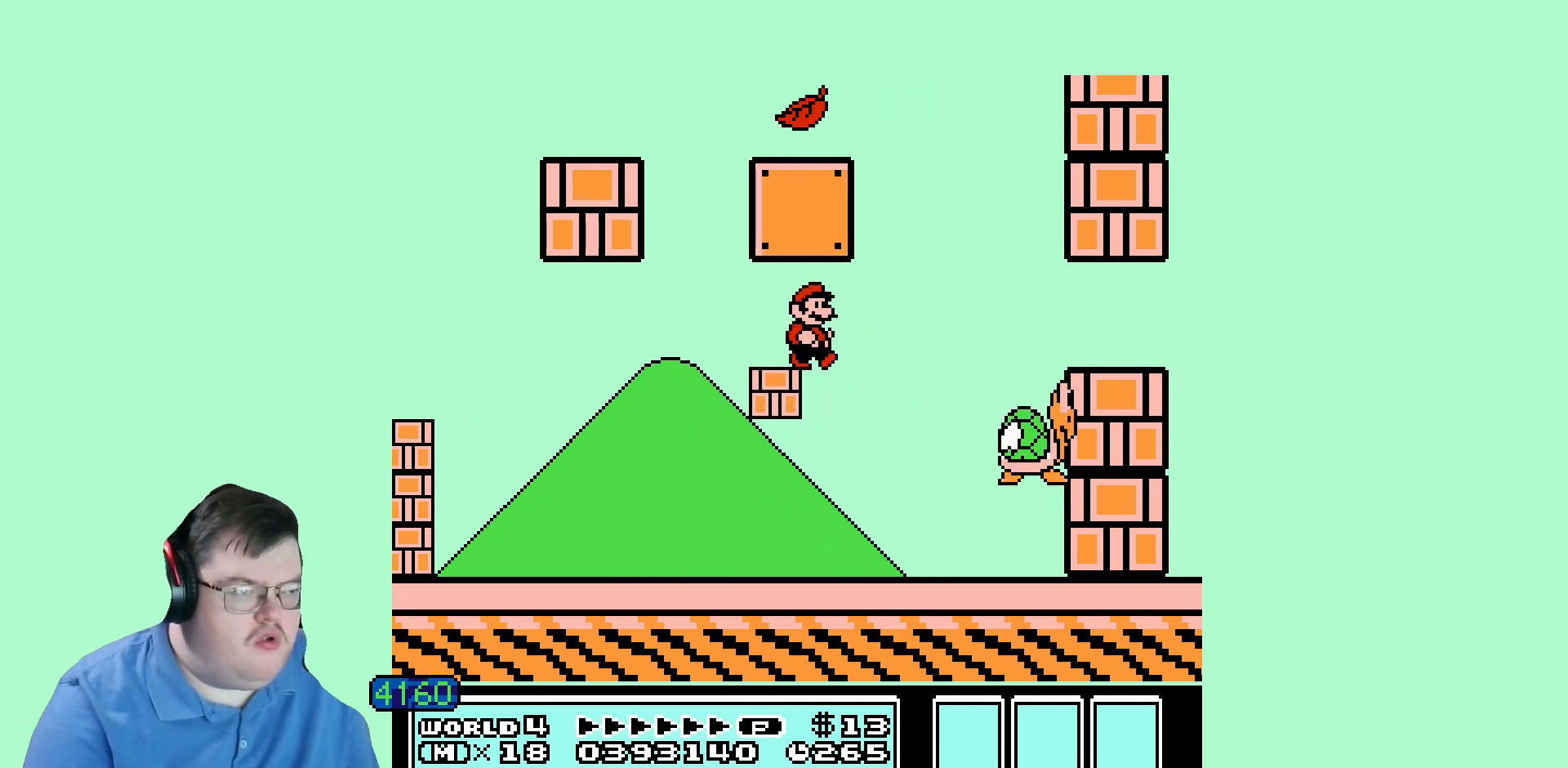
{"buttons": ["DPAD_LEFT"], "events": [[440, "DPAD_LEFT", "down"]]}
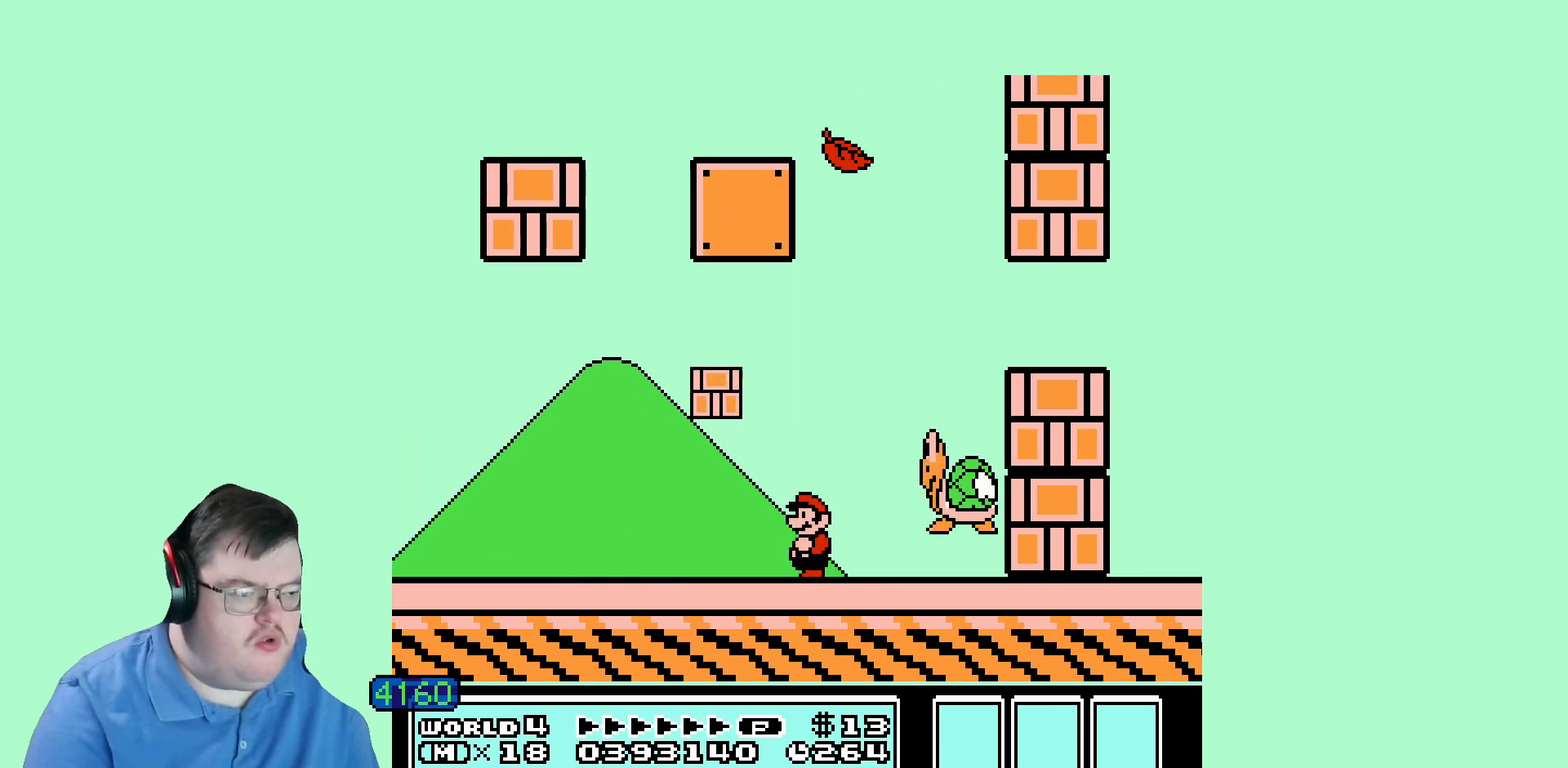
{"buttons": [], "events": [[160, "DPAD_LEFT", "up"]]}
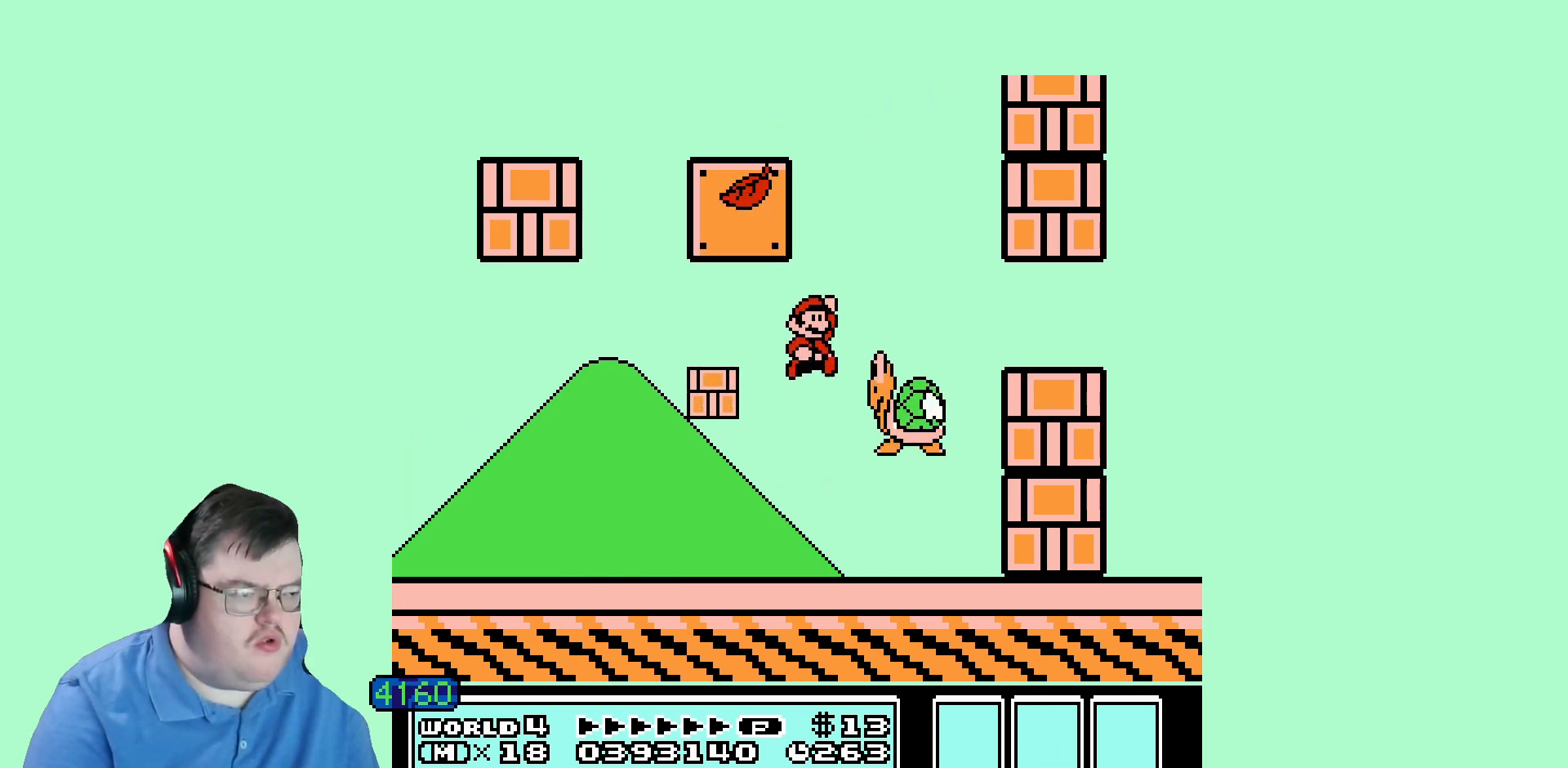
{"buttons": ["DPAD_LEFT"], "events": [[520, "DPAD_LEFT", "down"]]}
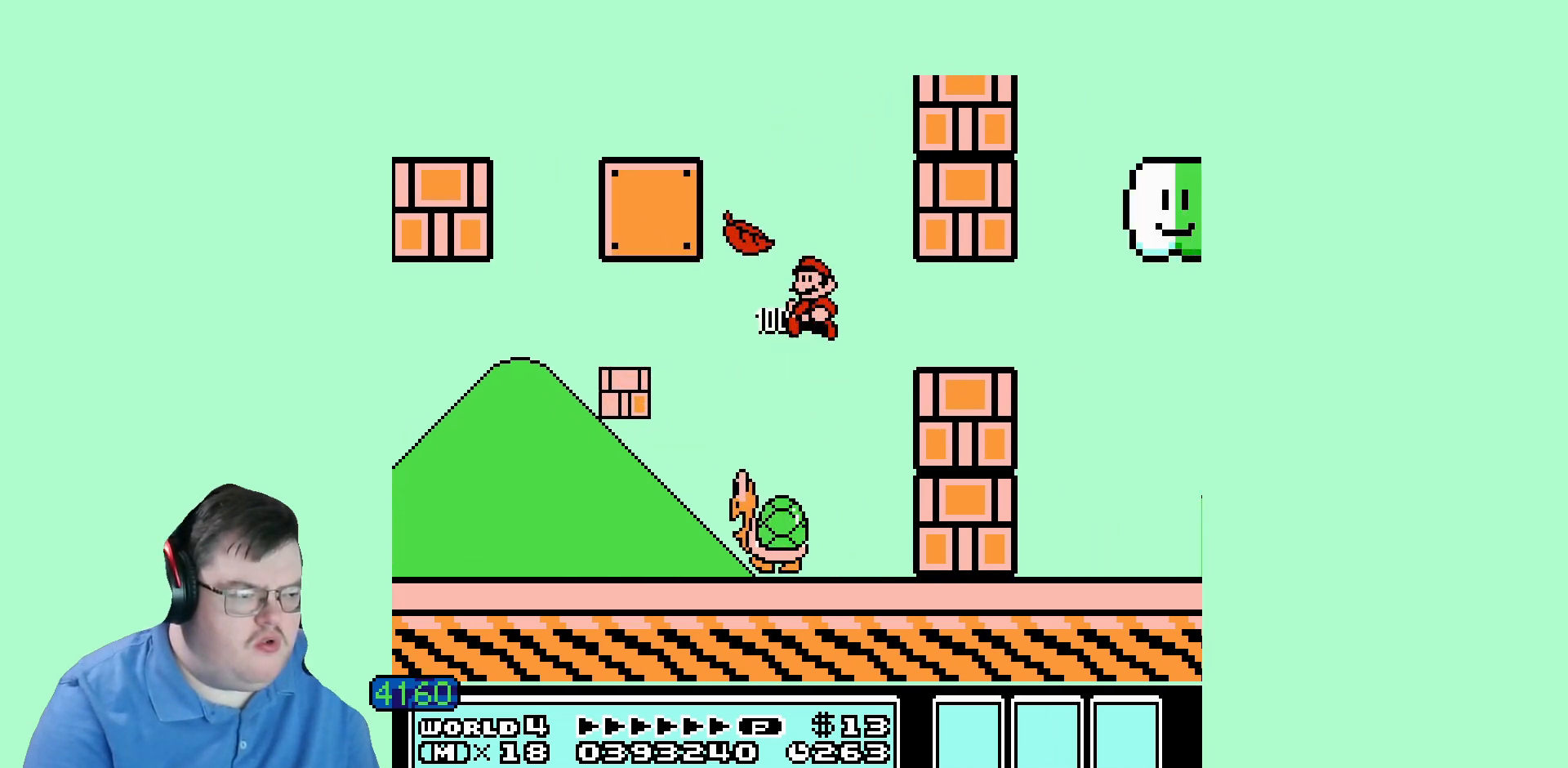
{"buttons": [], "events": [[160, "DPAD_LEFT", "up"]]}
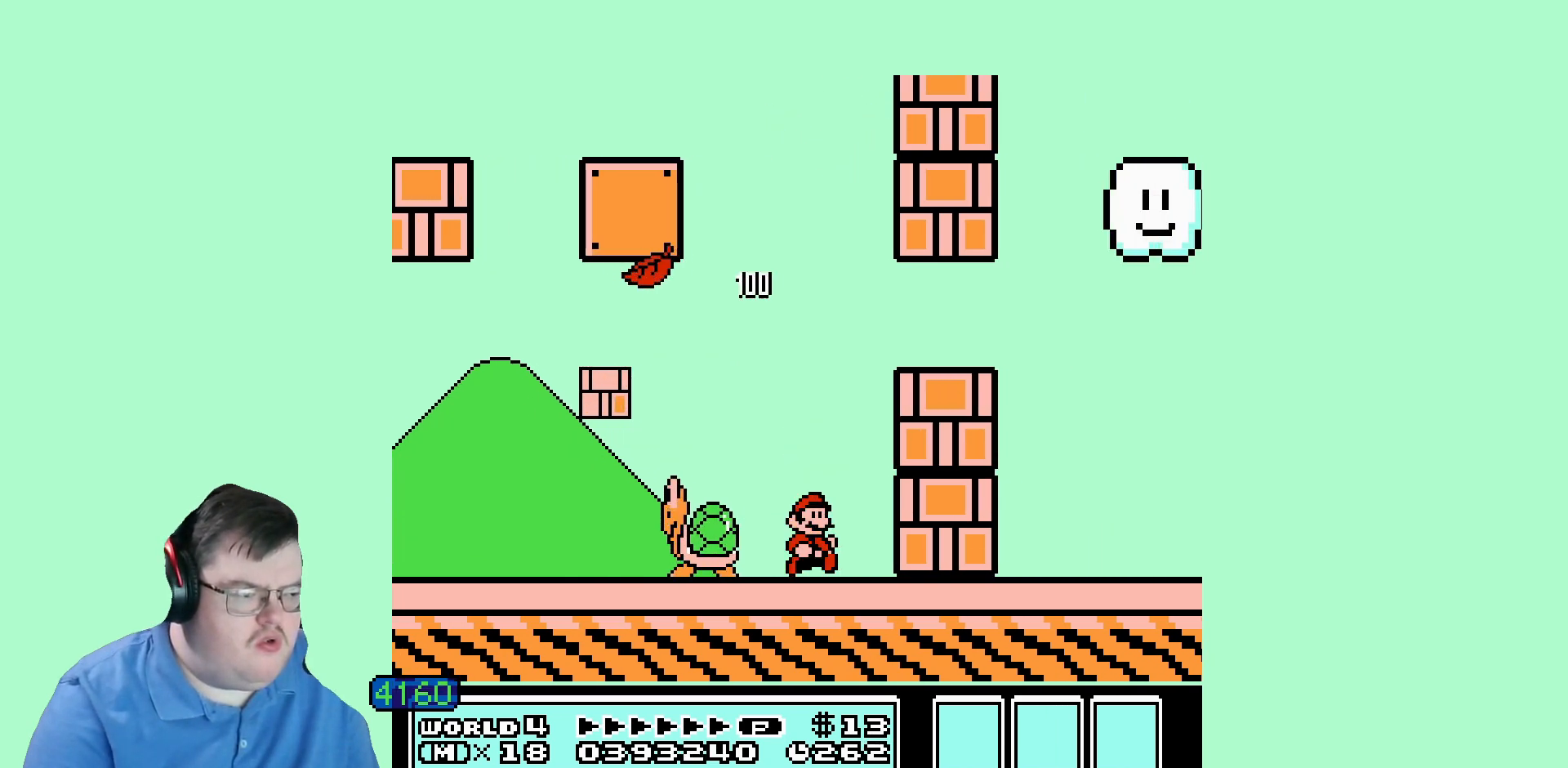
{"buttons": ["DPAD_LEFT"], "events": [[120, "DPAD_LEFT", "down"], [200, "DPAD_LEFT", "up"], [360, "DPAD_LEFT", "down"]]}
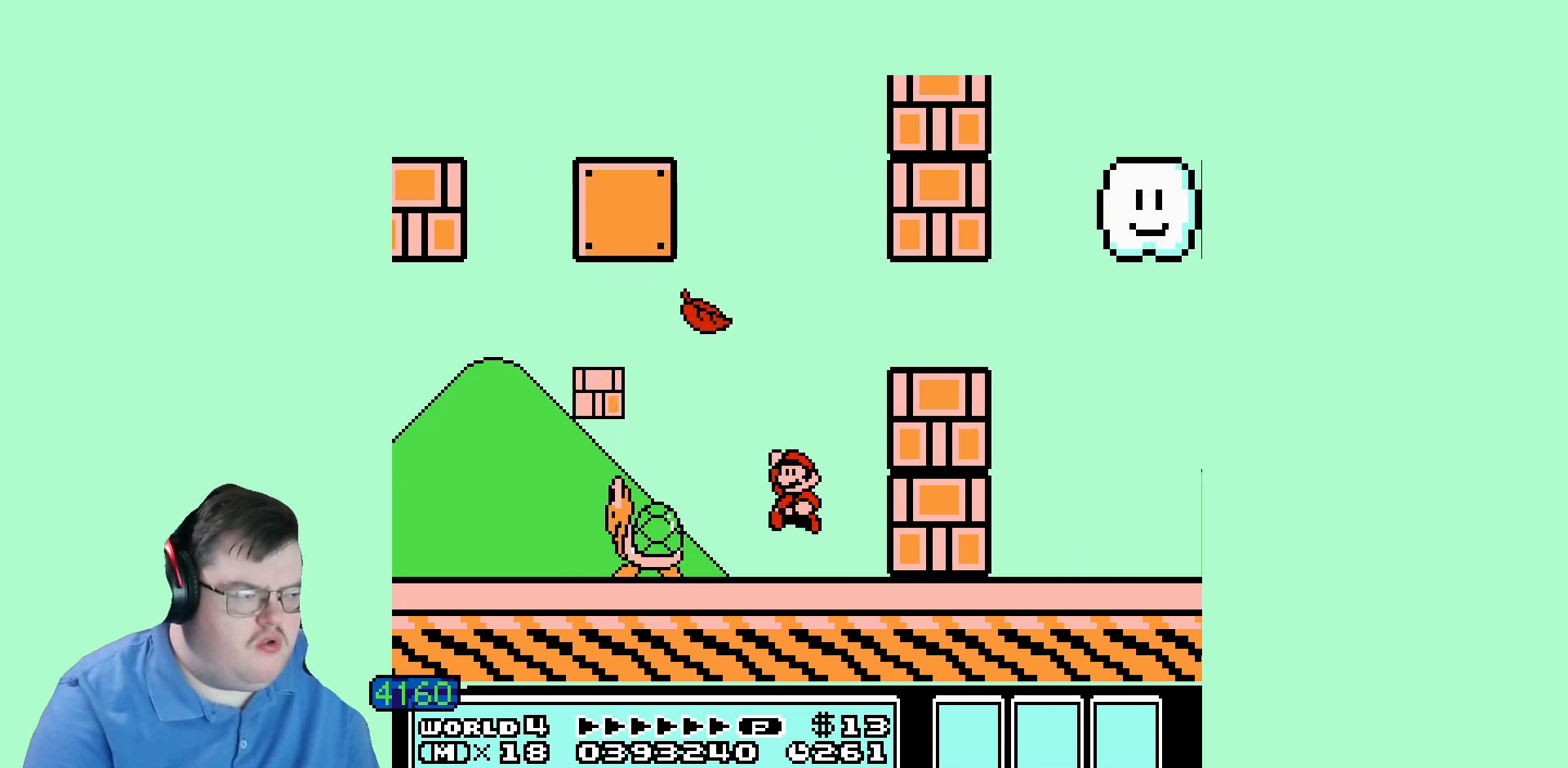
{"buttons": [], "events": [[240, "DPAD_LEFT", "up"]]}
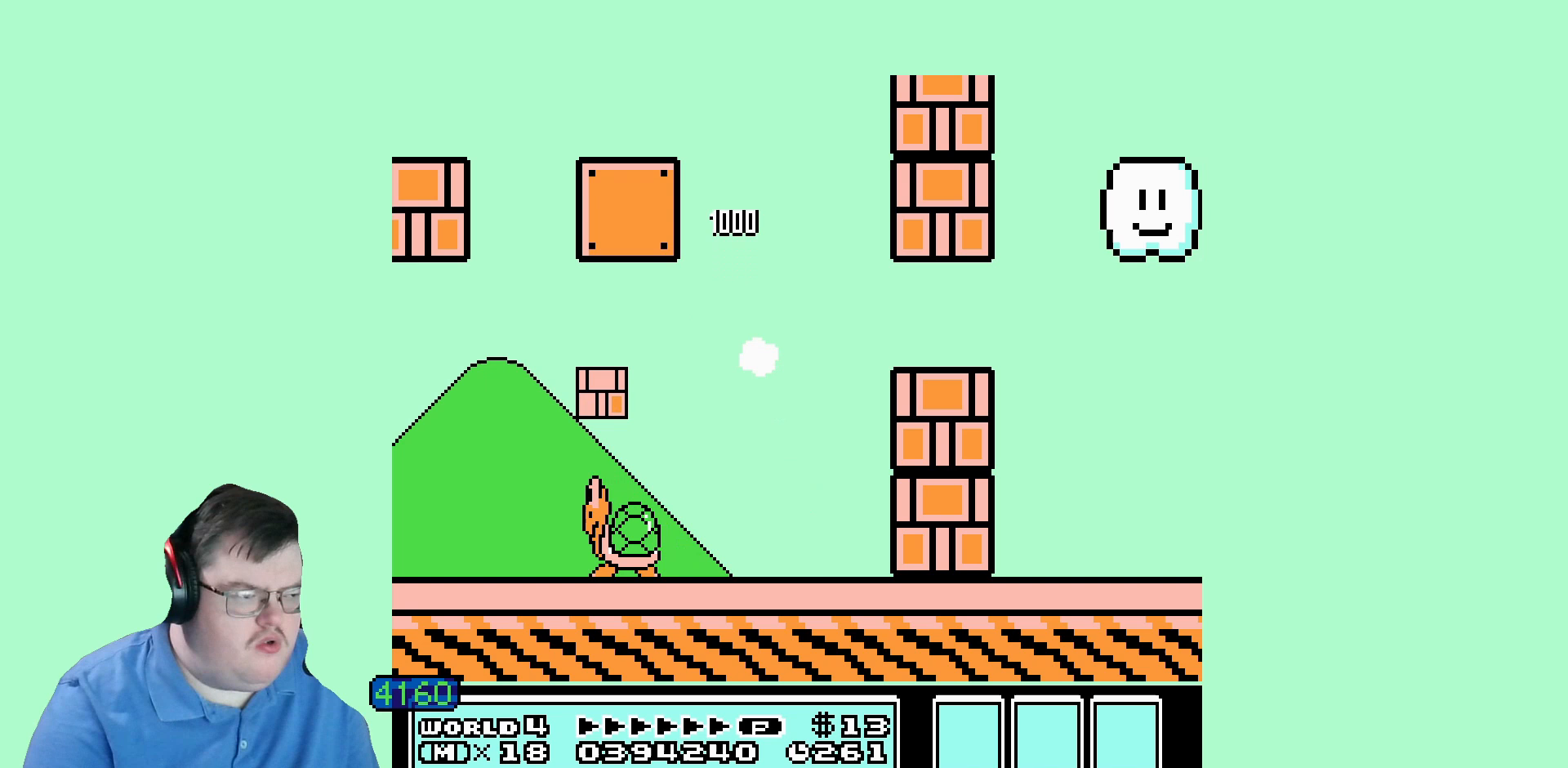
{"buttons": [], "events": []}